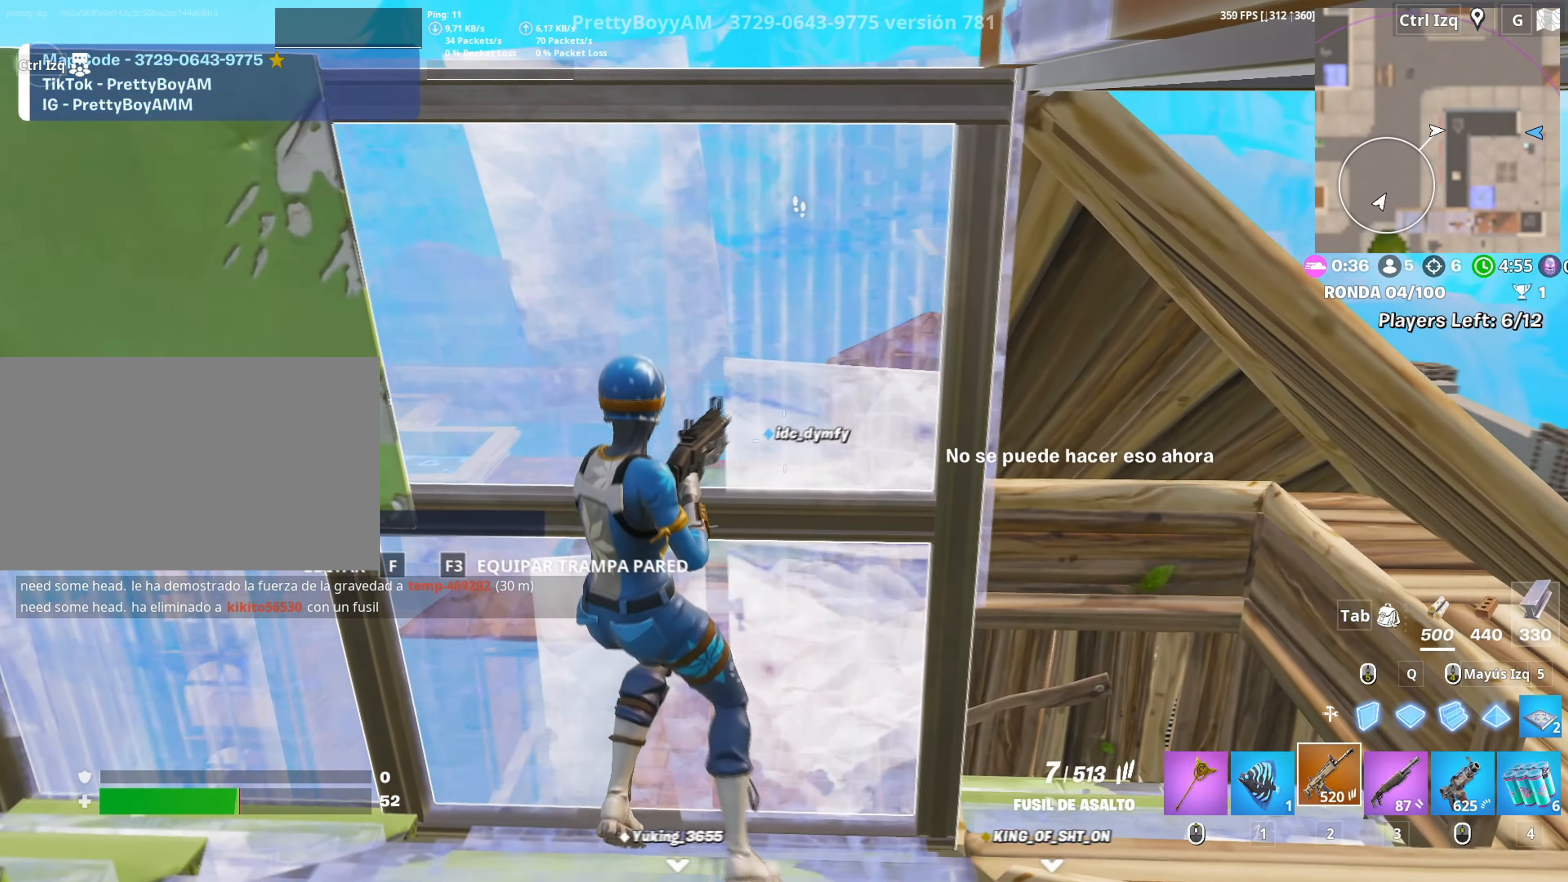
Gameplay with keyboard and mouse; each line is a JSON object with the keys and mouse buttons held at the frame after it. "events" lists presses ("down") and releases ("up") of "1", "2", "3", "4", "5", "a", "alt", "c", "caps_lock", "ctrl", "d", "e", "f", "g", "q", "r", "s", "shift", "space", "t", "tab", "v", "w", "x", "z", "mouse_left", "mouse_wheel" and "mouse_right" between this image and that frame as [ms after this image, input, new state], when the widget could be followed in between. "mouse_left", "mouse_wheel", "mouse_right" = the "left", "wheel", "right" buttons of the "mouse" list. No other keys are recorded. "wheel" means that the mouse wheel is clicked or scrolled. Not read: mouse_move.
{"keys": ["a", "c"], "mouse": [], "events": [[33, "r", "up"], [83, "r", "down"], [133, "r", "up"], [417, "c", "down"]]}
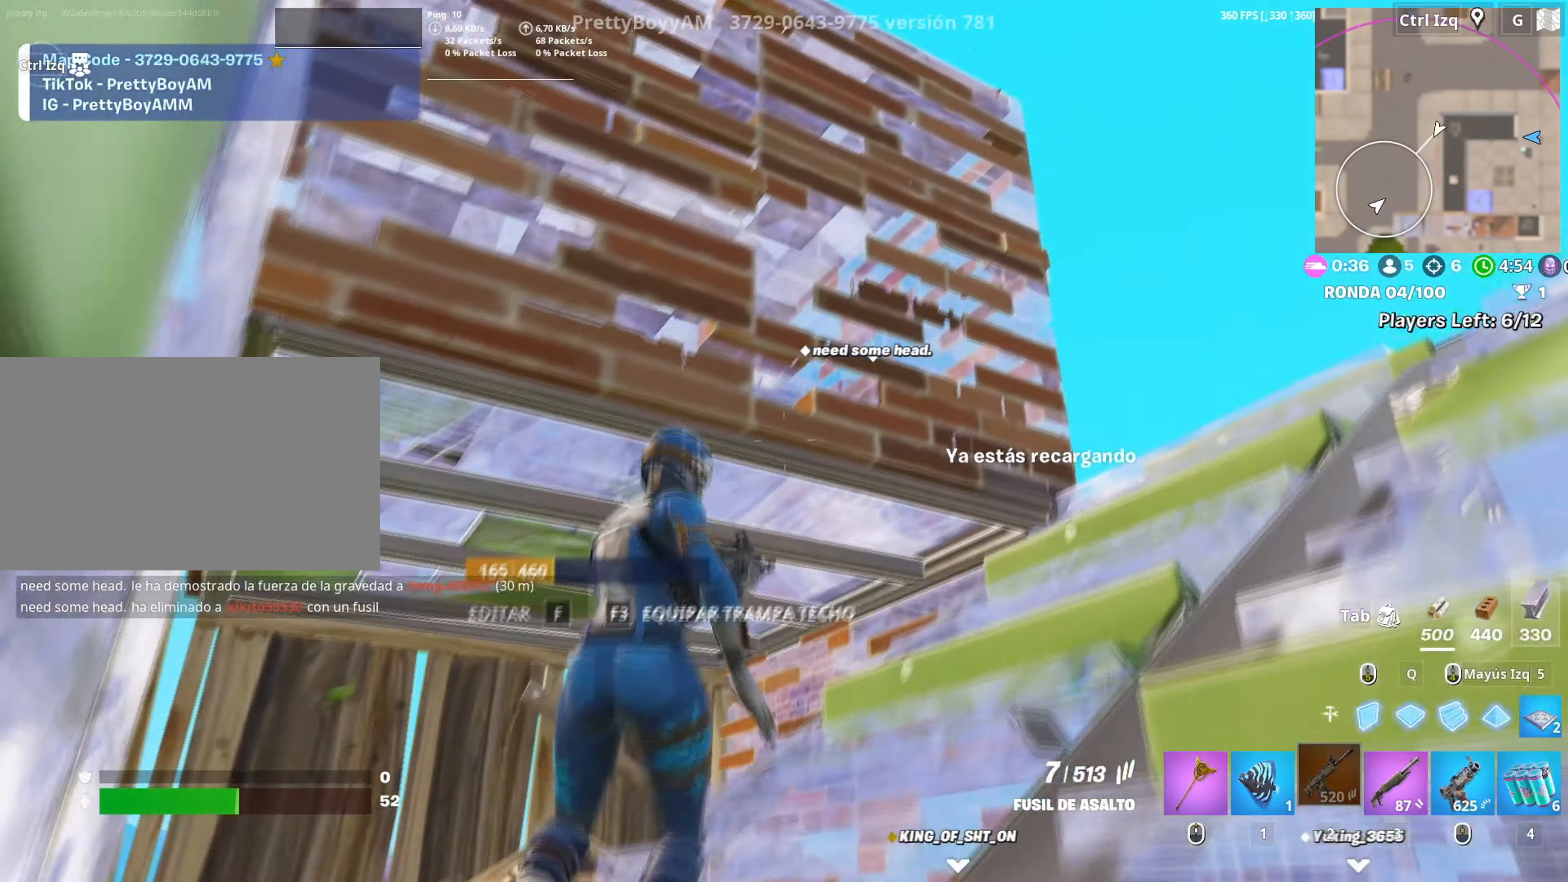
{"keys": ["d", "w"], "mouse": [], "events": [[17, "c", "up"], [150, "a", "up"], [183, "d", "down"], [467, "w", "down"]]}
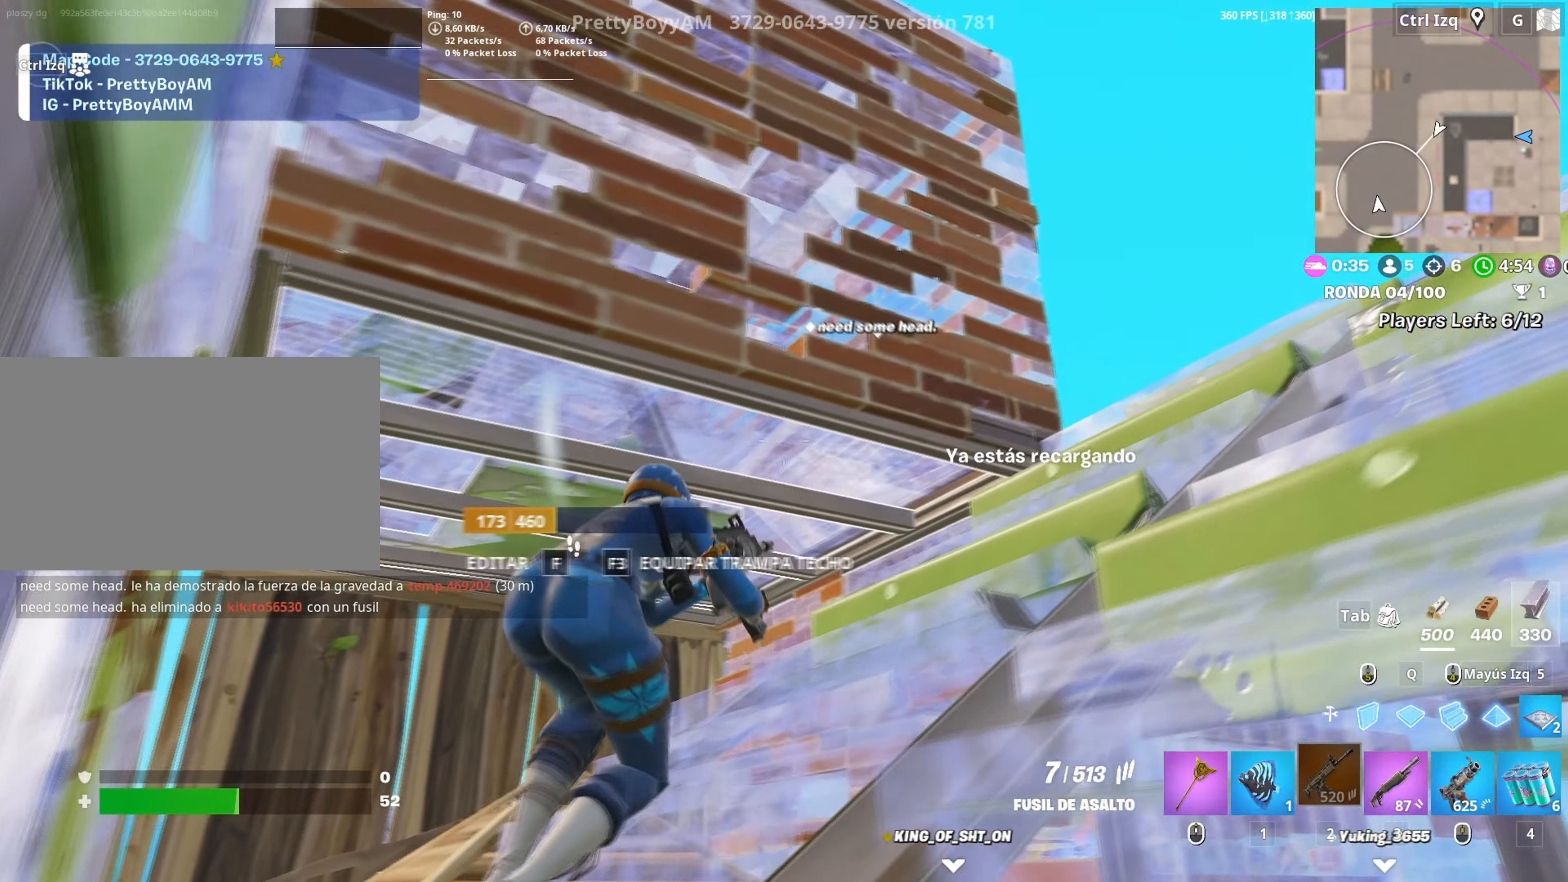
{"keys": ["w"], "mouse": [], "events": [[117, "space", "down"], [267, "space", "up"], [400, "d", "up"]]}
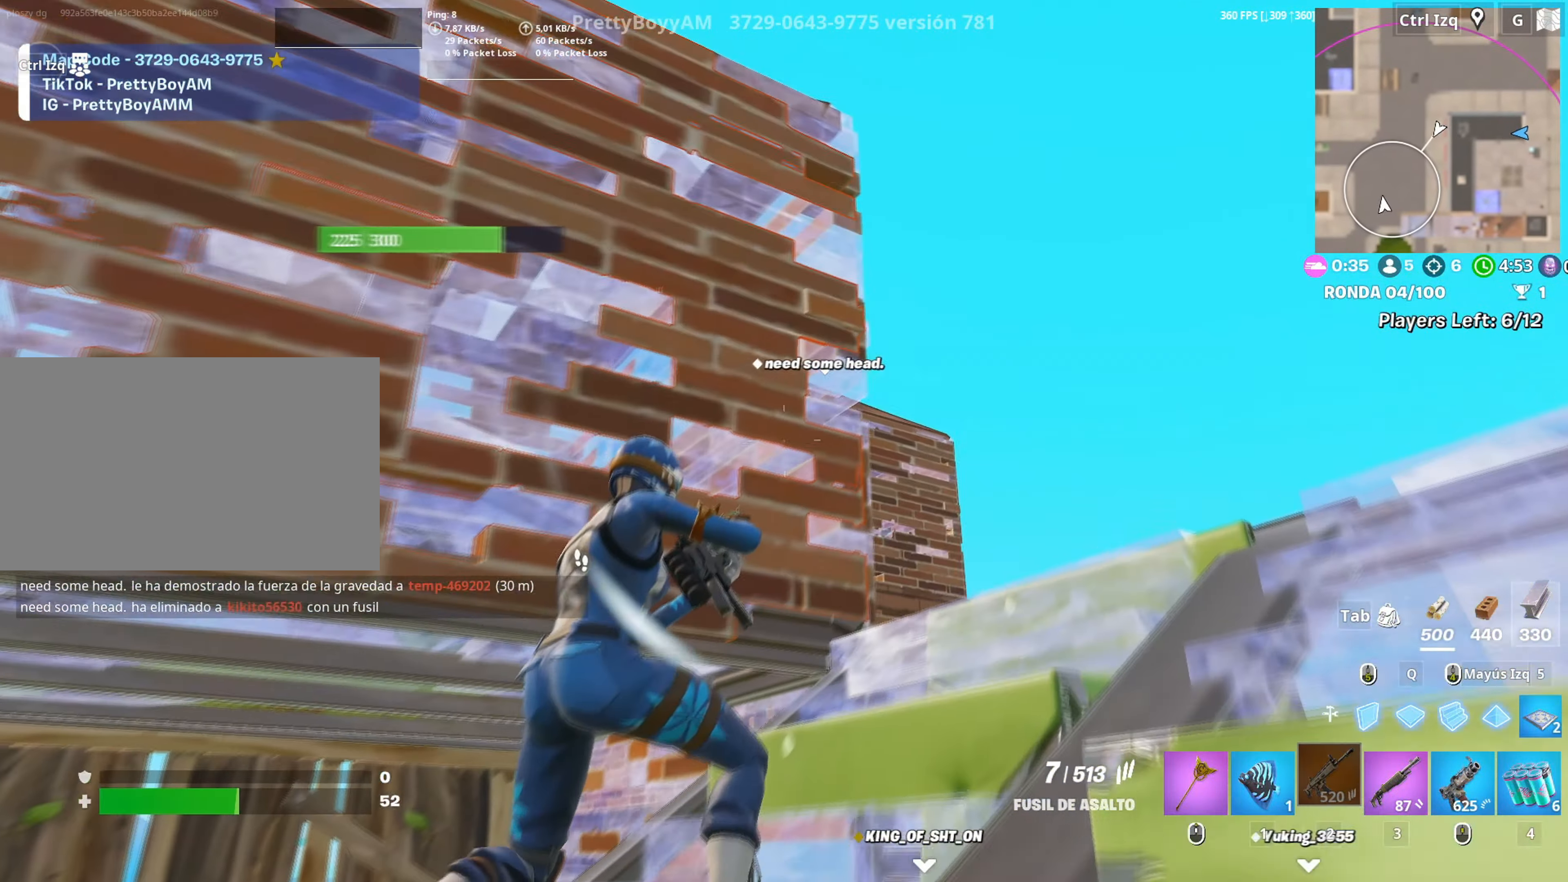
{"keys": ["d"], "mouse": ["right"], "events": [[83, "c", "down"], [133, "c", "up"], [133, "w", "up"], [217, "d", "down"], [417, "mouse_right", "down"]]}
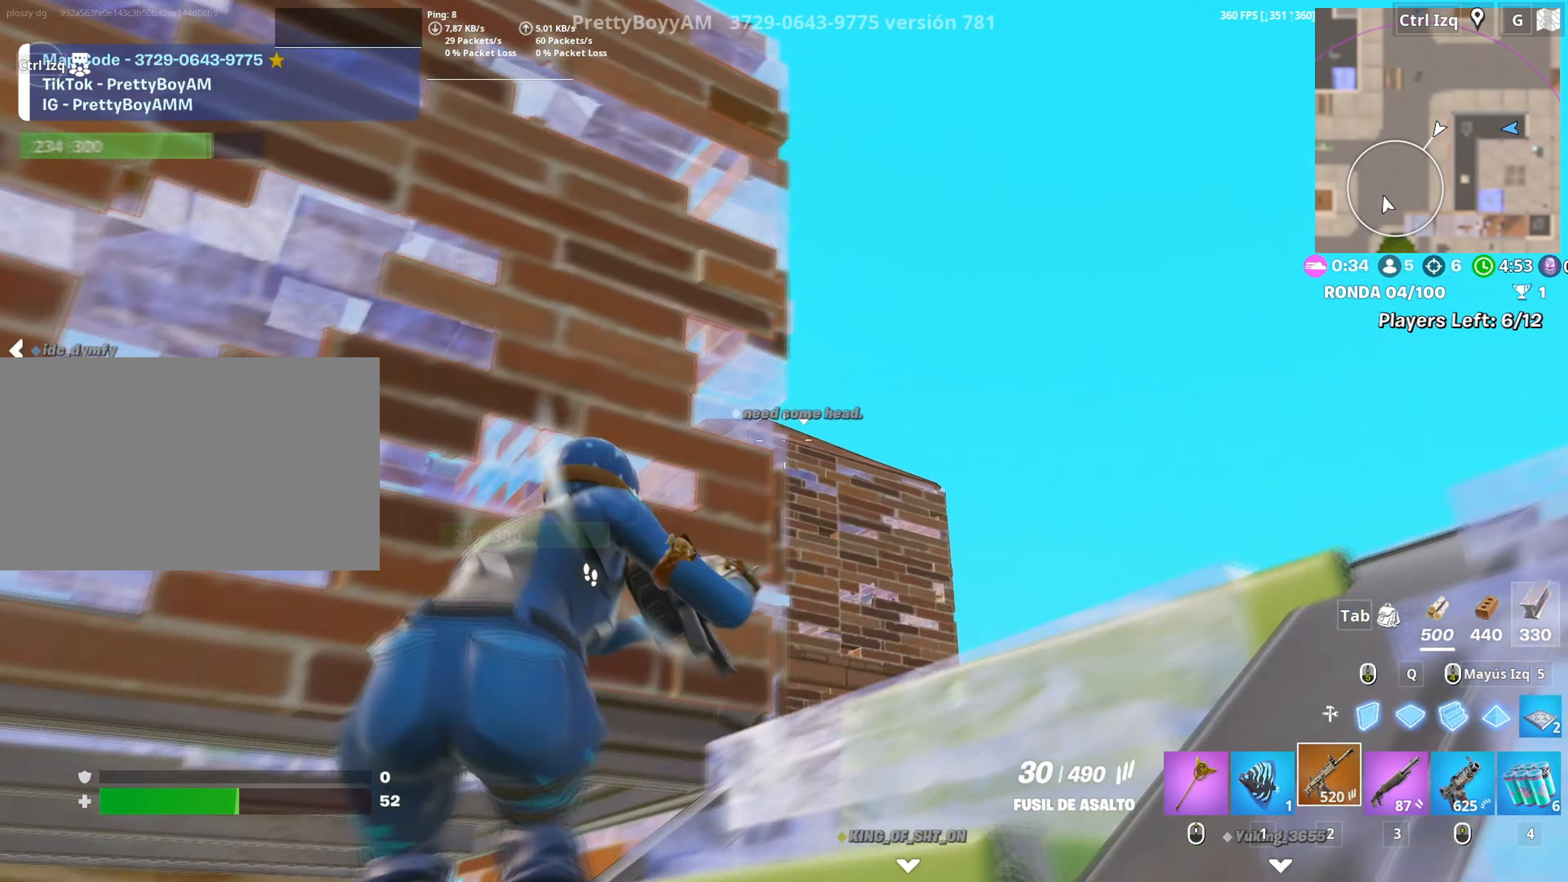
{"keys": ["a"], "mouse": ["right"], "events": [[100, "s", "down"], [200, "s", "up"], [233, "a", "down"], [283, "d", "up"]]}
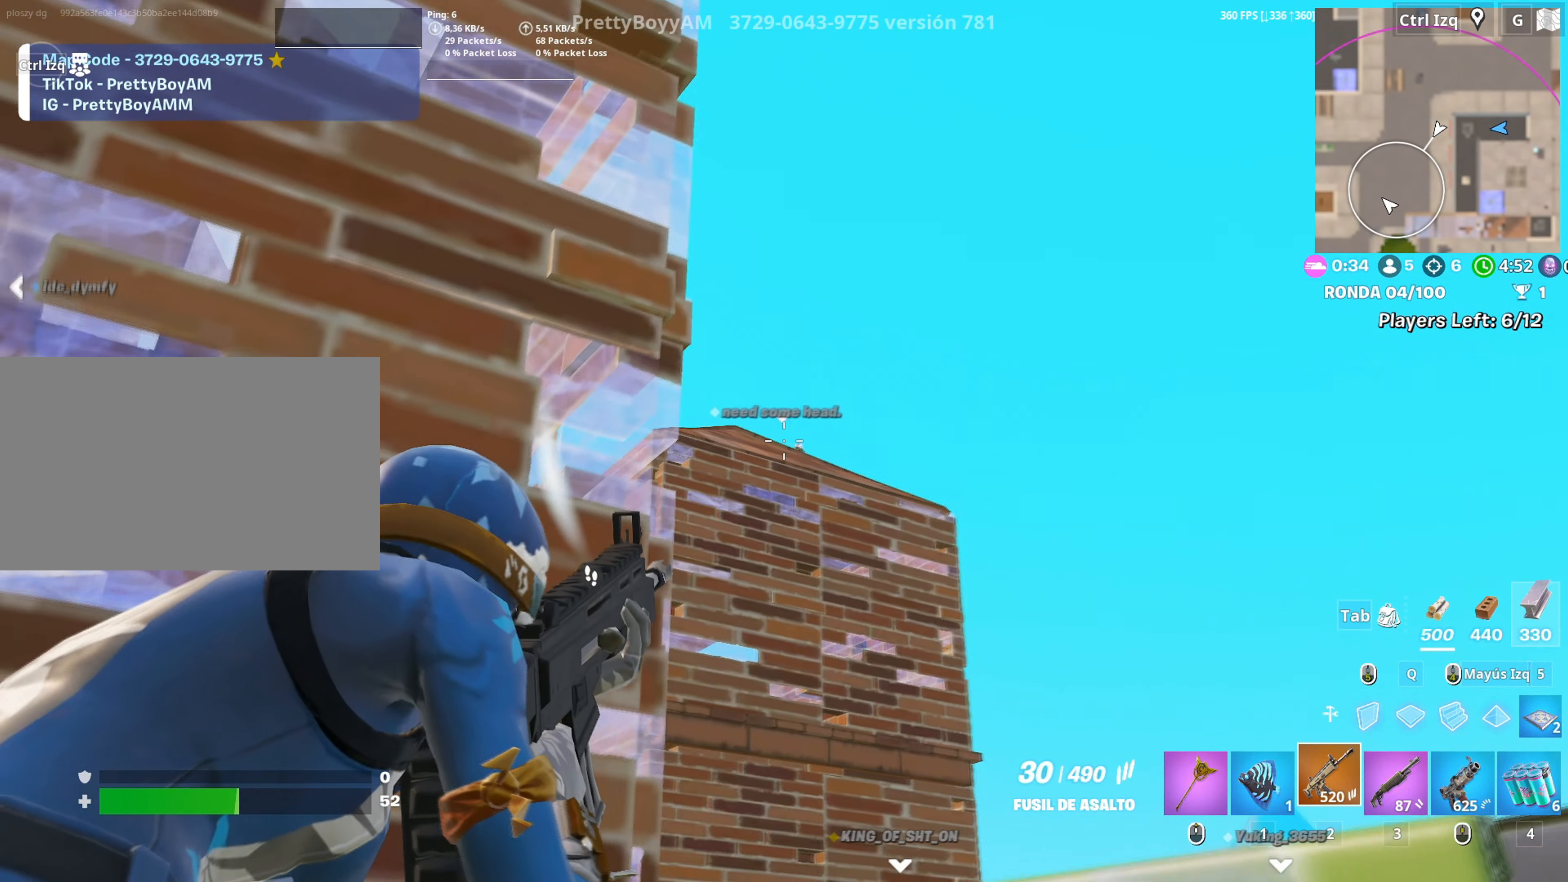
{"keys": ["s"], "mouse": ["left", "right"], "events": [[150, "d", "down"], [150, "mouse_left", "down"], [167, "a", "up"], [300, "s", "down"], [400, "d", "up"]]}
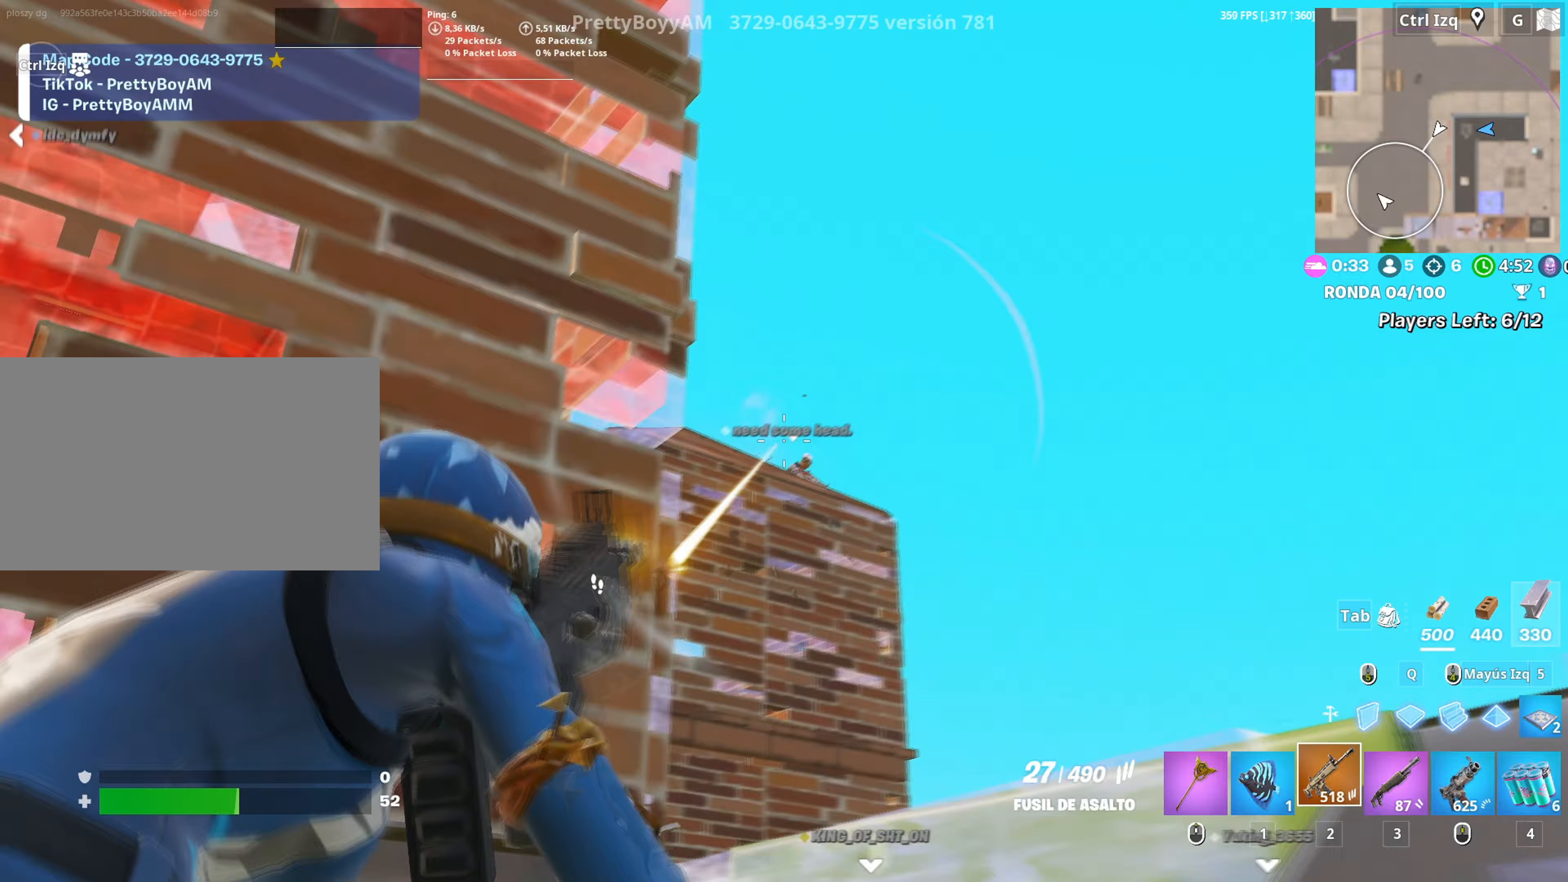
{"keys": ["a", "q"], "mouse": ["left"], "events": [[133, "a", "down"], [133, "q", "down"], [183, "a", "up"], [183, "mouse_right", "up"], [267, "shift", "down"], [333, "q", "up"], [367, "shift", "up"], [417, "q", "down"], [467, "s", "up"], [500, "a", "down"]]}
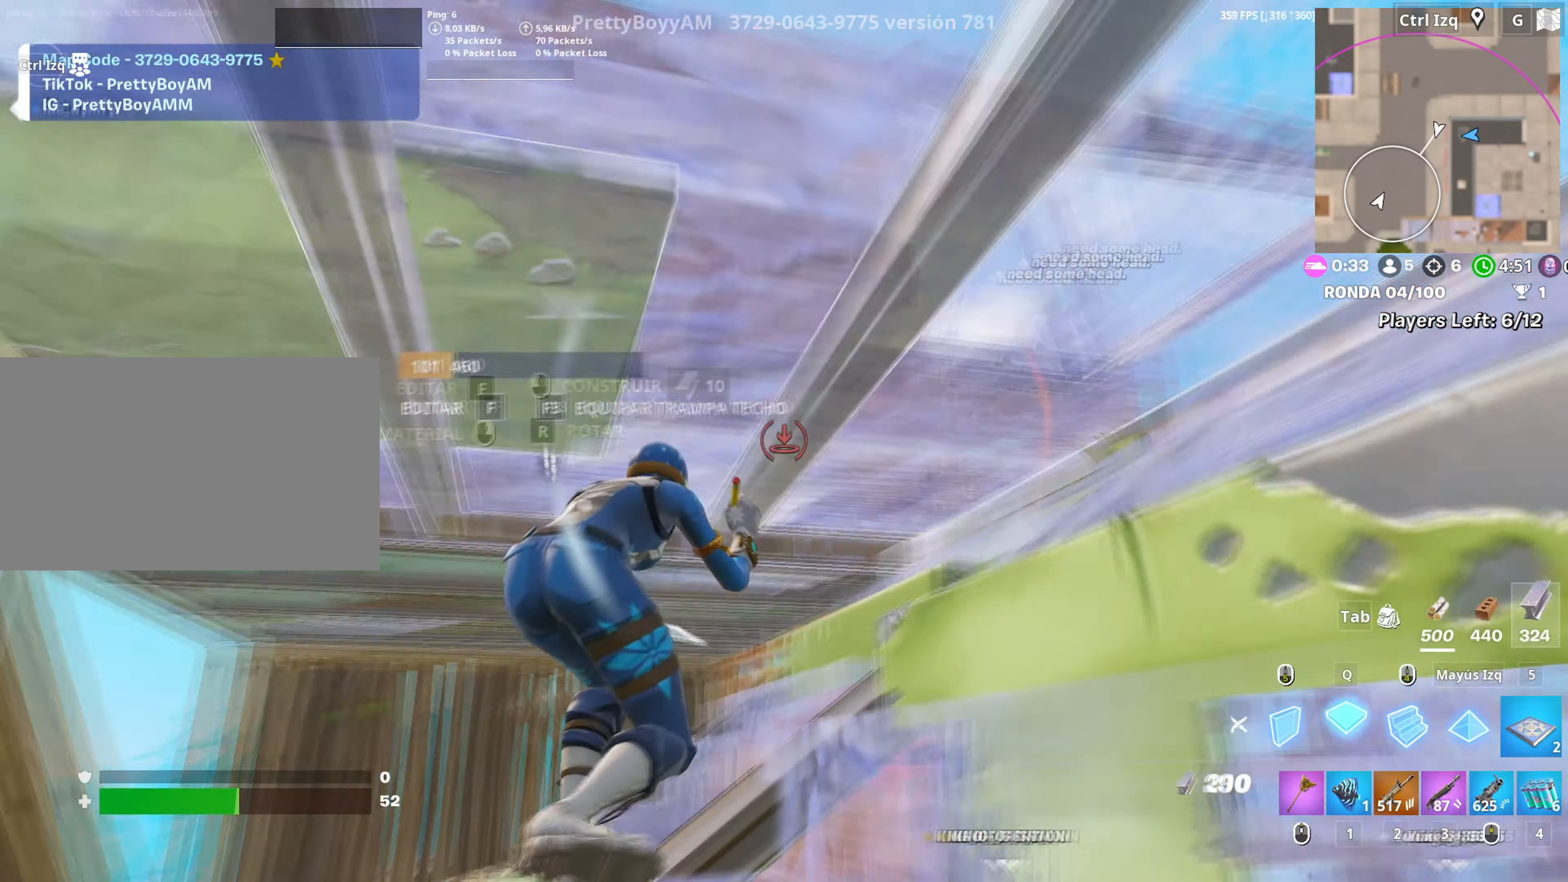
{"keys": [], "mouse": ["left"], "events": [[50, "a", "up"], [50, "w", "down"], [100, "q", "up"], [150, "q", "down"], [183, "shift", "down"], [300, "q", "up"], [300, "shift", "up"], [333, "w", "up"]]}
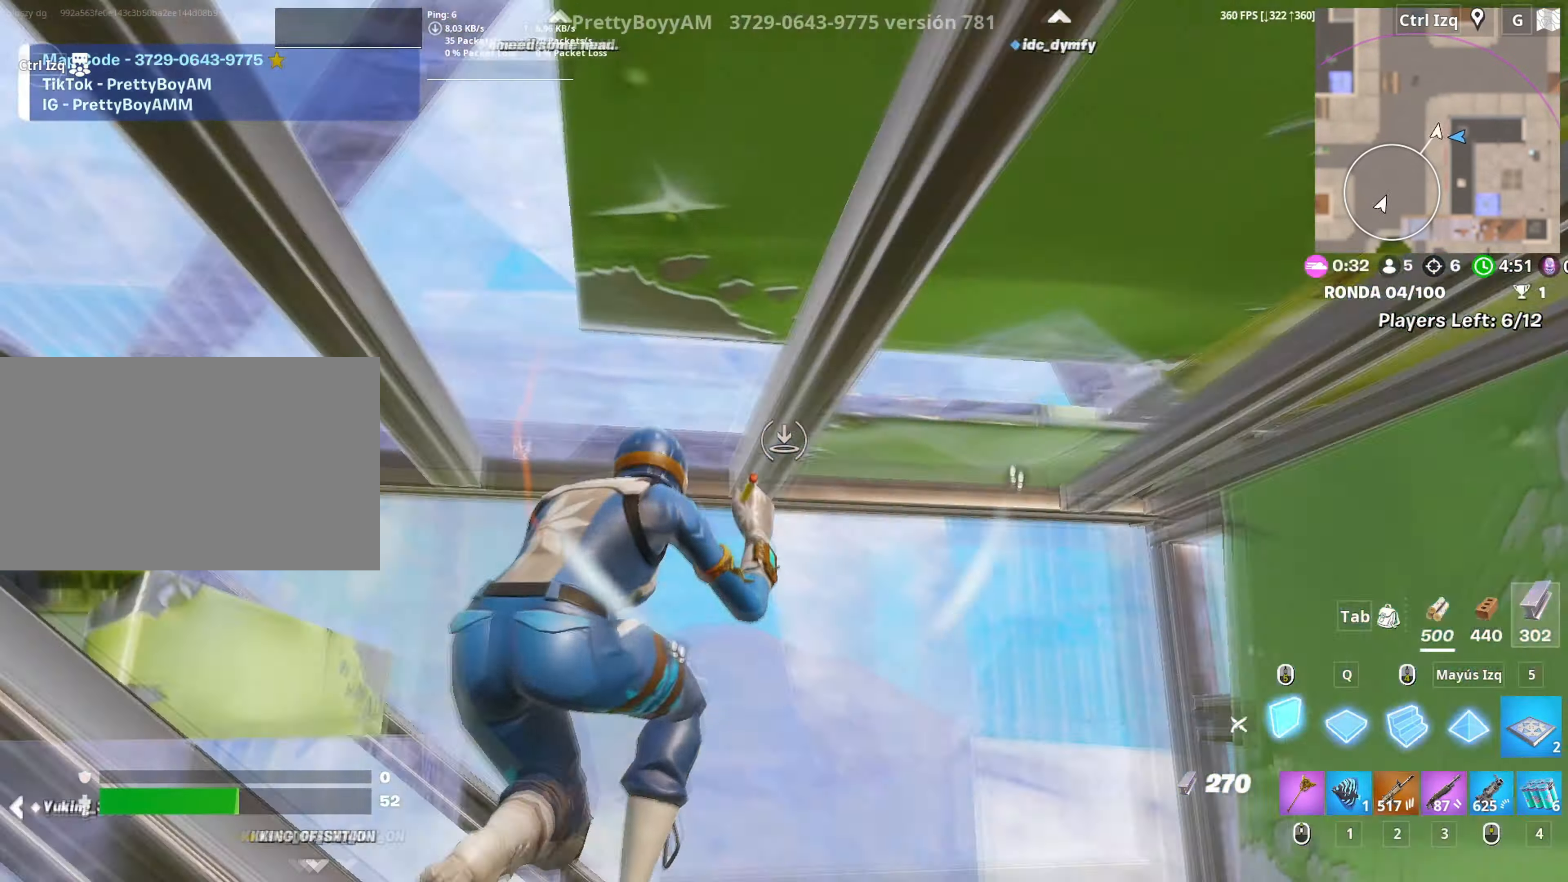
{"keys": ["s"], "mouse": ["left"], "events": [[17, "w", "down"], [117, "4", "down"], [117, "w", "up"], [167, "4", "up"], [167, "mouse_left", "up"], [250, "a", "down"], [350, "s", "down"], [450, "a", "up"], [450, "mouse_left", "down"]]}
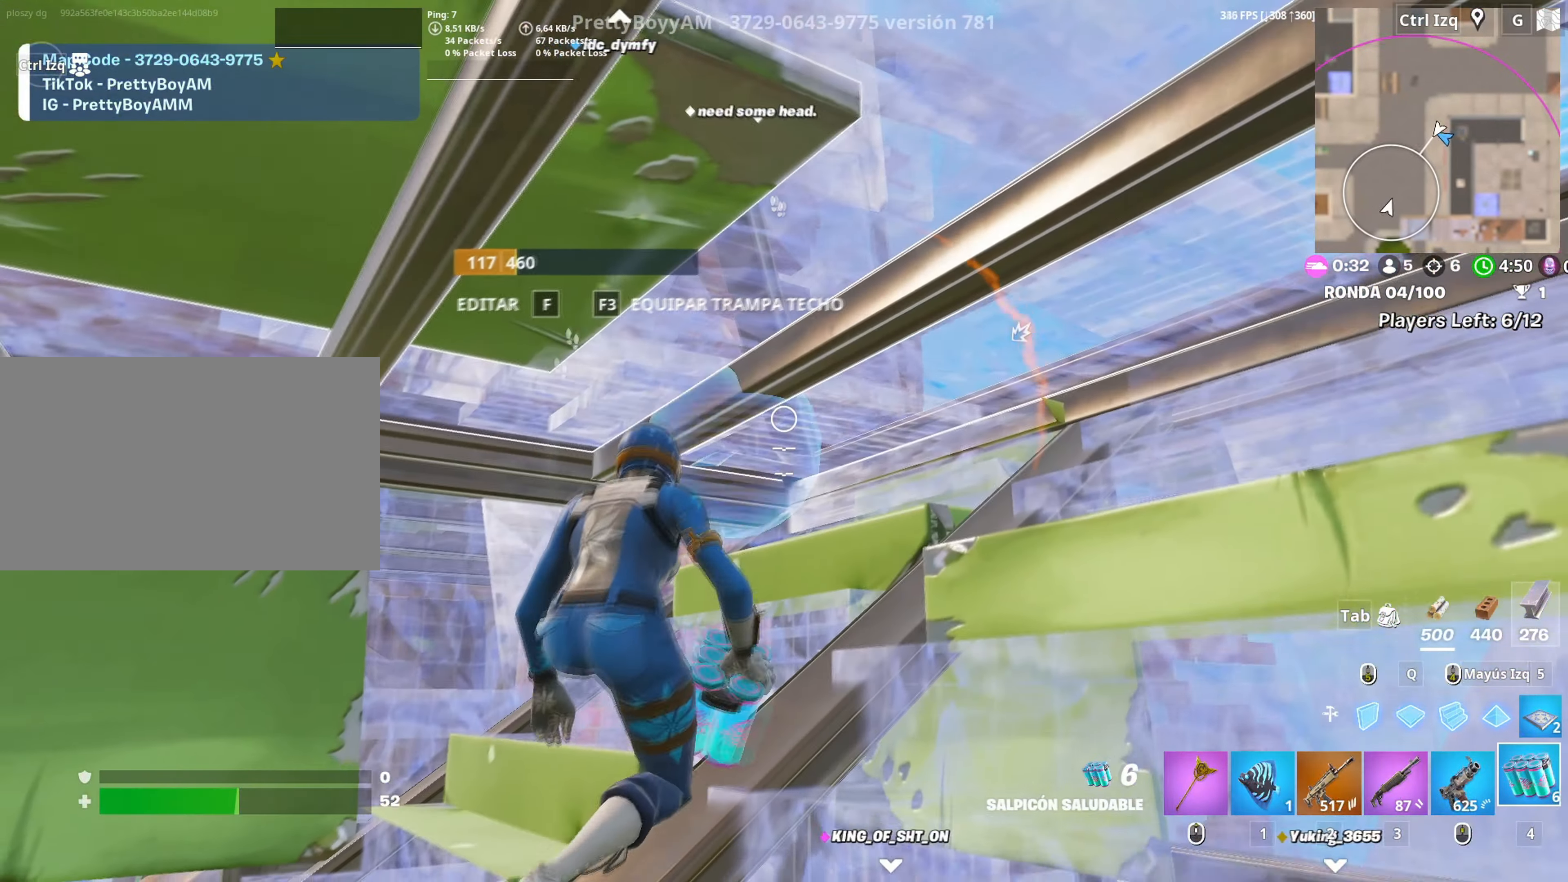
{"keys": ["a", "s"], "mouse": [], "events": [[33, "mouse_left", "up"], [133, "mouse_left", "down"], [233, "mouse_left", "up"], [283, "s", "up"], [417, "a", "down"], [500, "s", "down"]]}
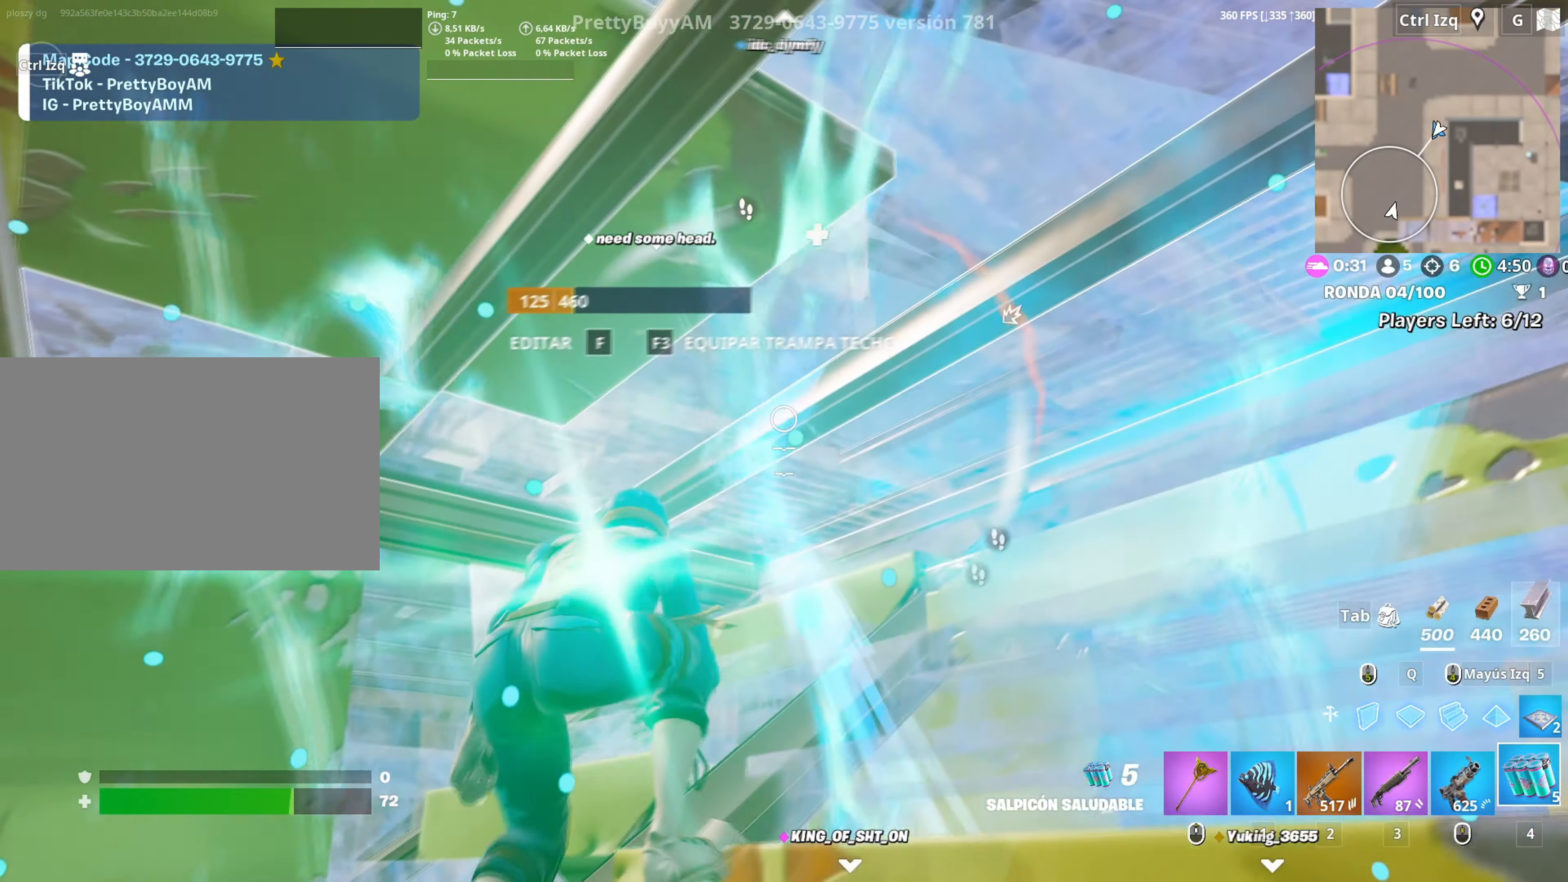
{"keys": [], "mouse": [], "events": [[100, "a", "up"], [333, "1", "down"], [383, "s", "up"], [433, "1", "up"], [433, "s", "down"], [483, "s", "up"]]}
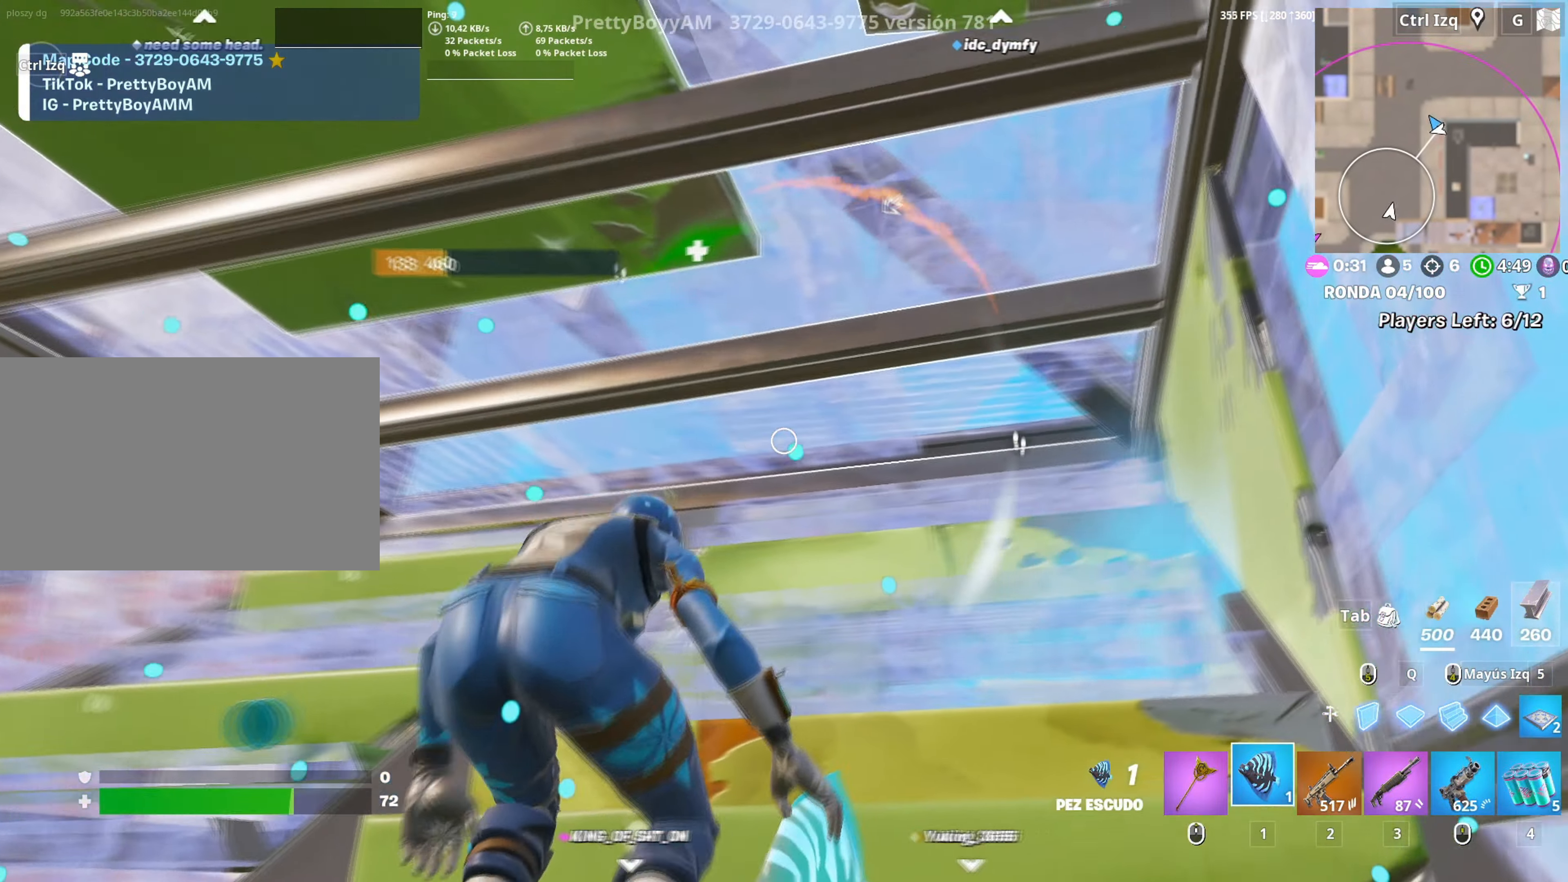
{"keys": [], "mouse": [], "events": [[117, "mouse_left", "down"], [167, "mouse_left", "up"], [250, "mouse_left", "down"], [300, "mouse_left", "up"], [350, "mouse_left", "down"], [450, "mouse_left", "up"]]}
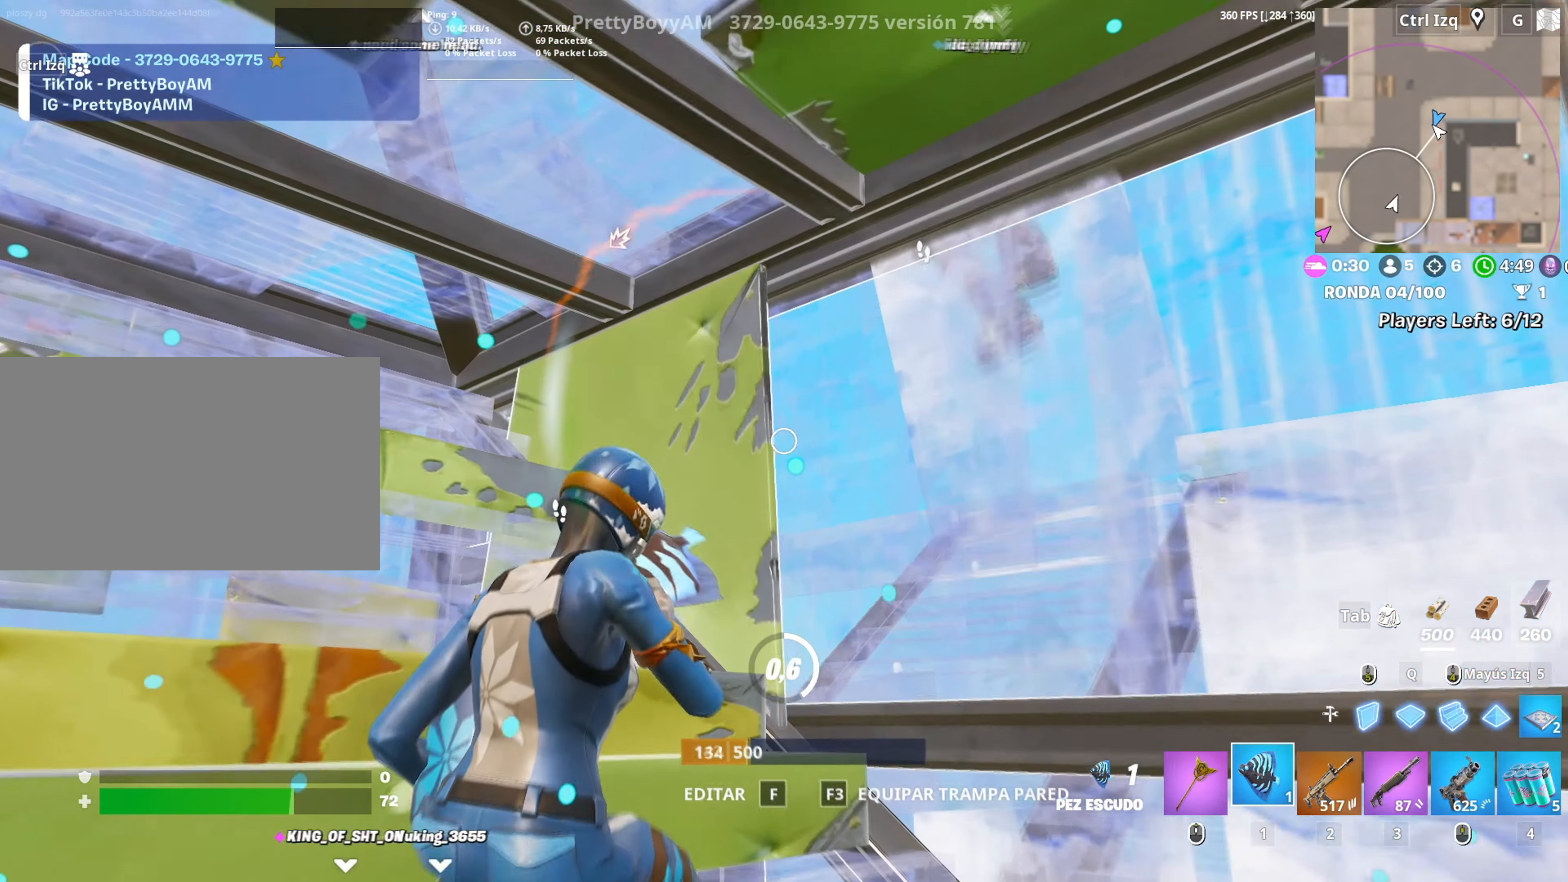
{"keys": [], "mouse": [], "events": [[33, "mouse_left", "down"], [83, "mouse_left", "up"]]}
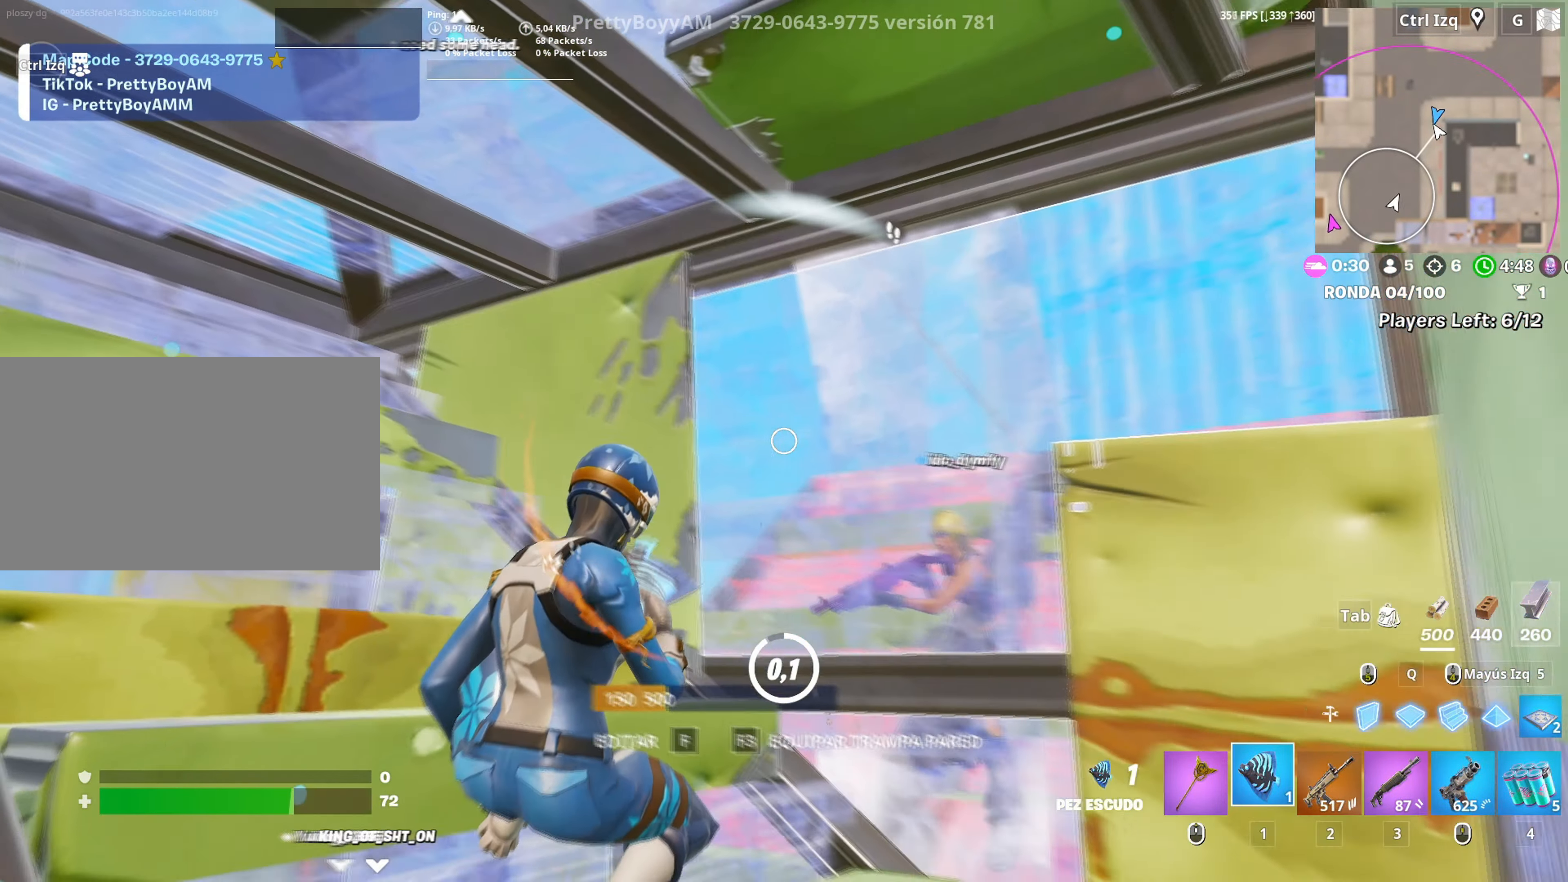
{"keys": ["s"], "mouse": ["left"], "events": [[50, "s", "down"], [283, "space", "down"], [333, "mouse_left", "down"], [383, "space", "up"]]}
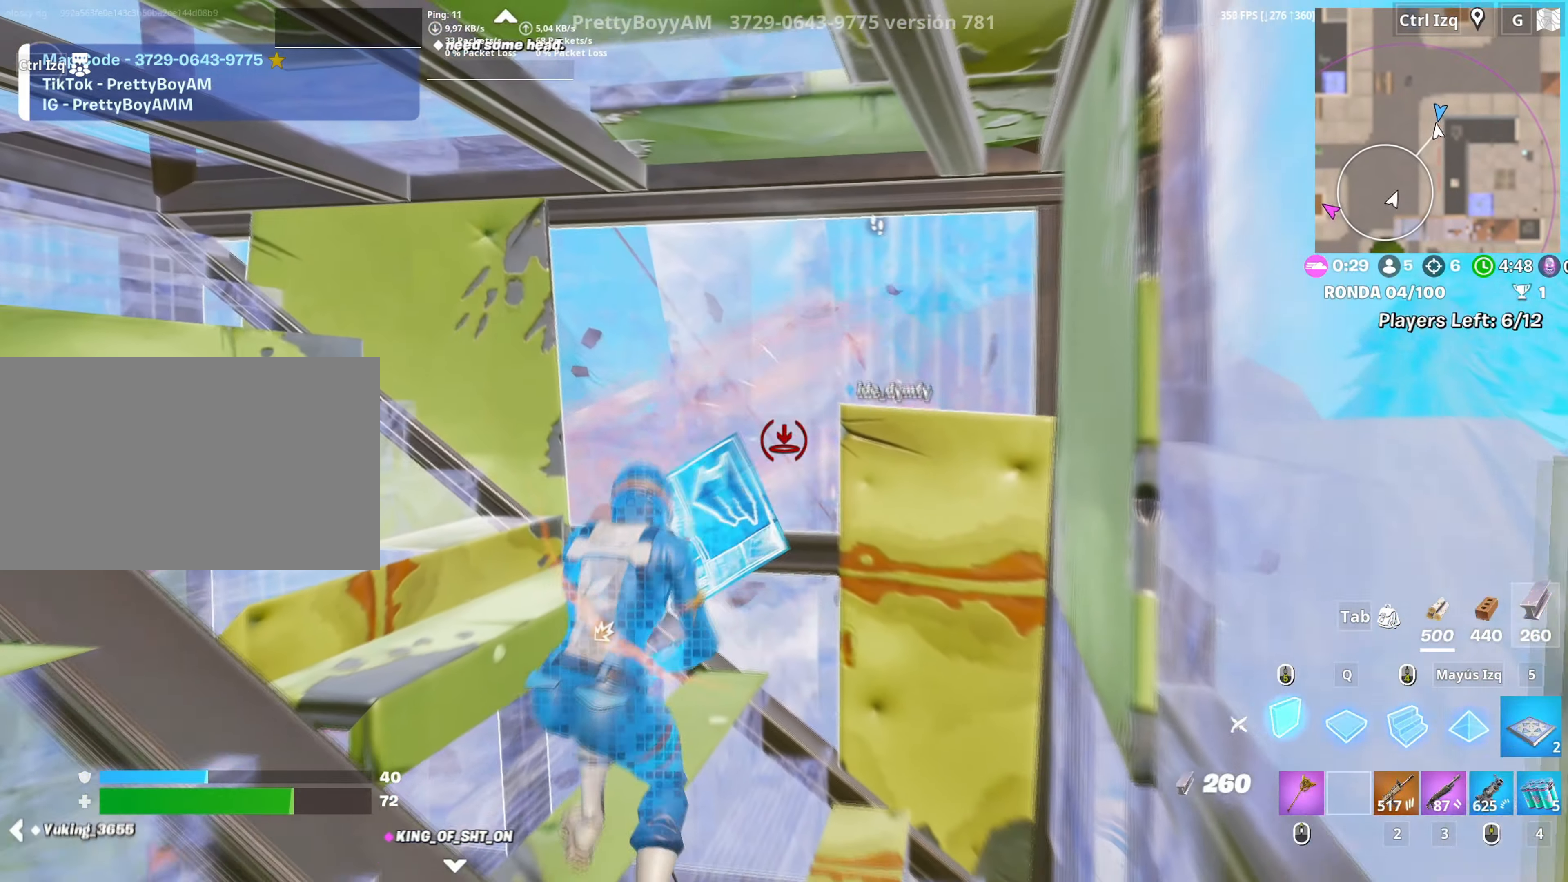
{"keys": ["w"], "mouse": ["left"], "events": [[250, "a", "down"], [300, "3", "down"], [300, "s", "up"], [350, "3", "up"], [350, "mouse_left", "up"], [433, "f", "down"], [433, "w", "down"], [500, "a", "up"], [500, "f", "up"], [500, "mouse_left", "down"]]}
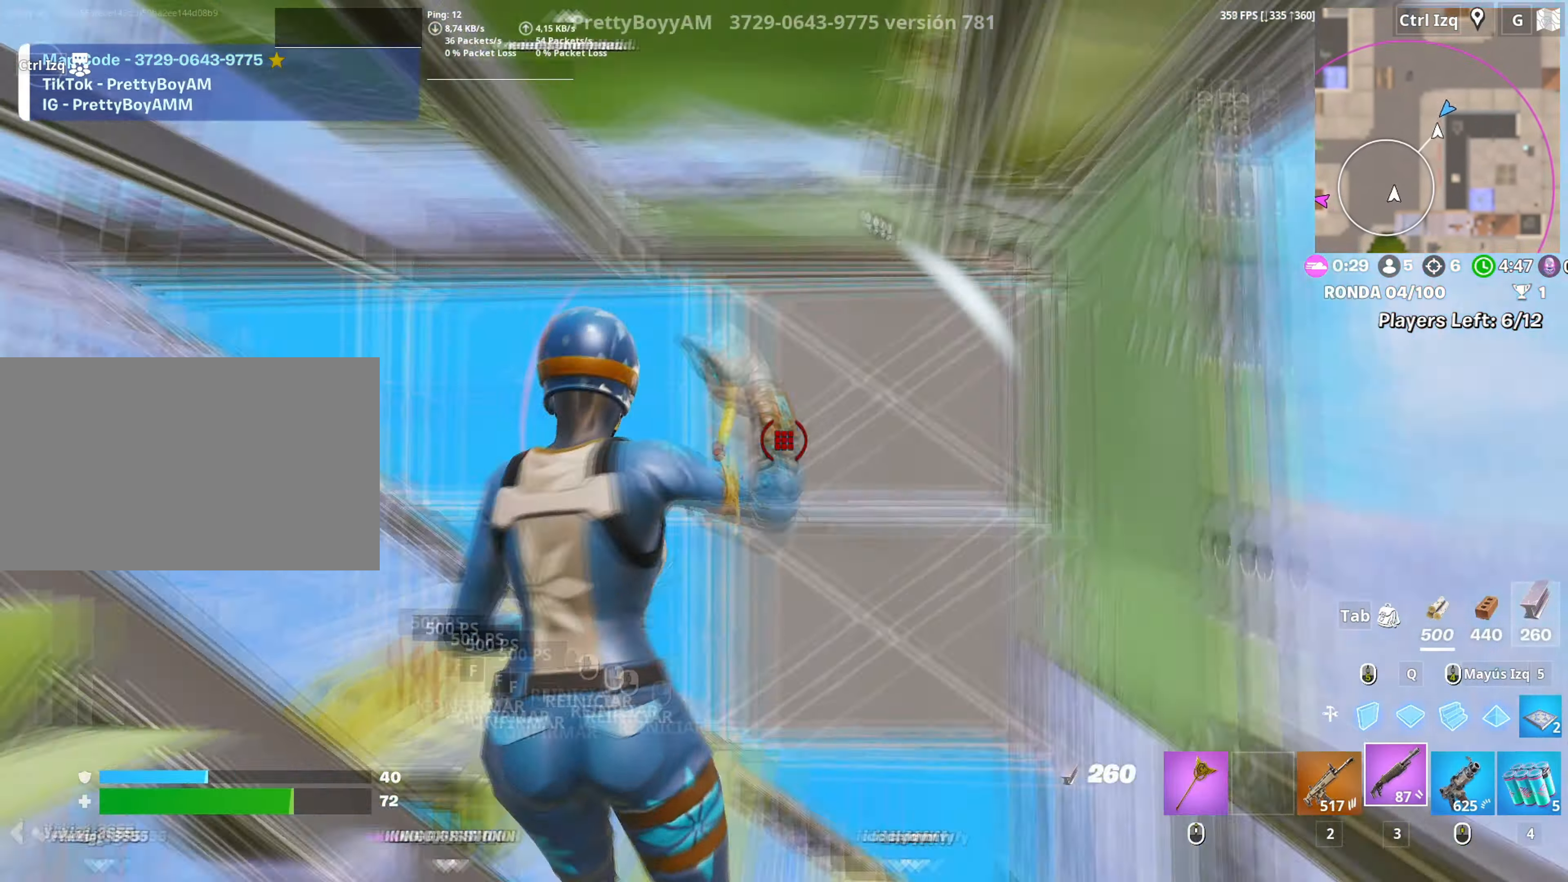
{"keys": ["w"], "mouse": [], "events": [[83, "f", "down"], [133, "f", "up"], [133, "mouse_left", "up"]]}
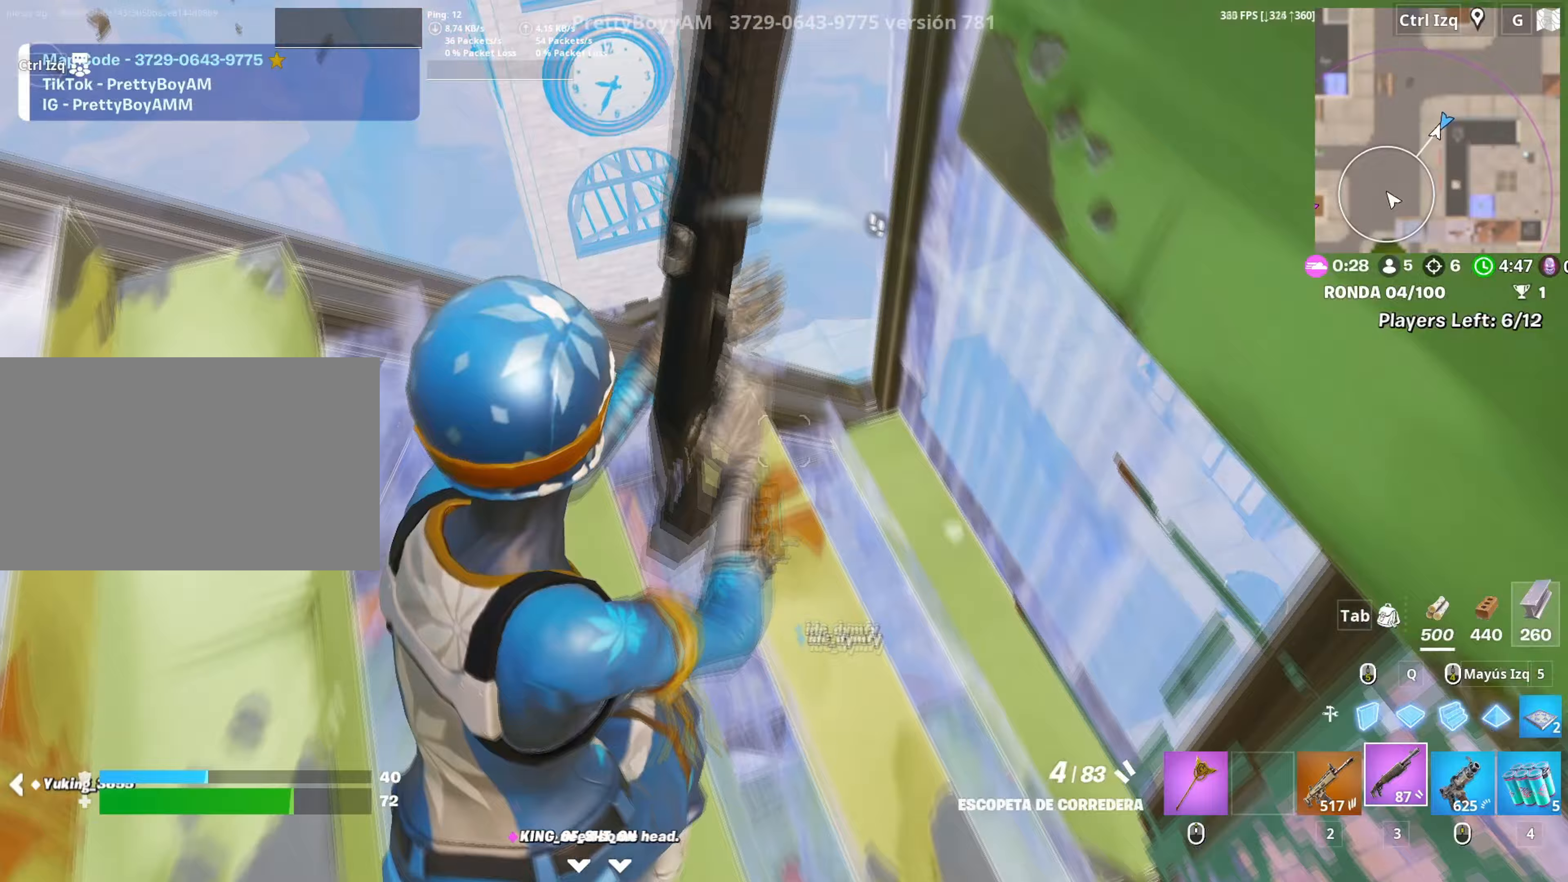
{"keys": ["w"], "mouse": [], "events": [[50, "r", "down"], [100, "a", "down"], [150, "r", "up"], [233, "a", "up"], [233, "r", "down"], [300, "r", "up"]]}
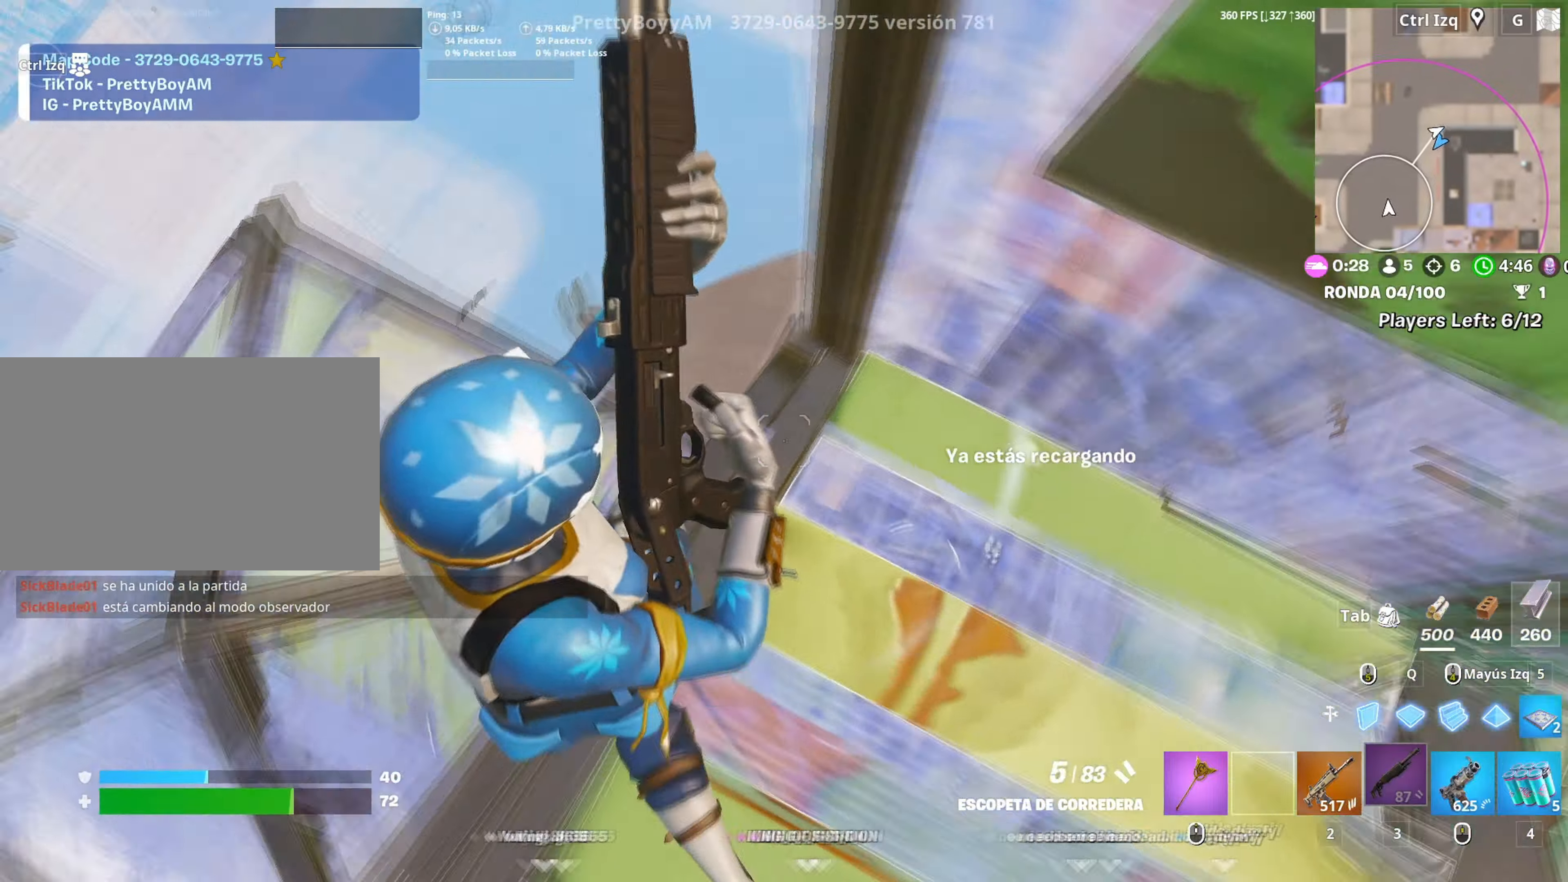
{"keys": ["a", "w"], "mouse": [], "events": [[67, "a", "down"], [250, "a", "up"], [350, "a", "down"]]}
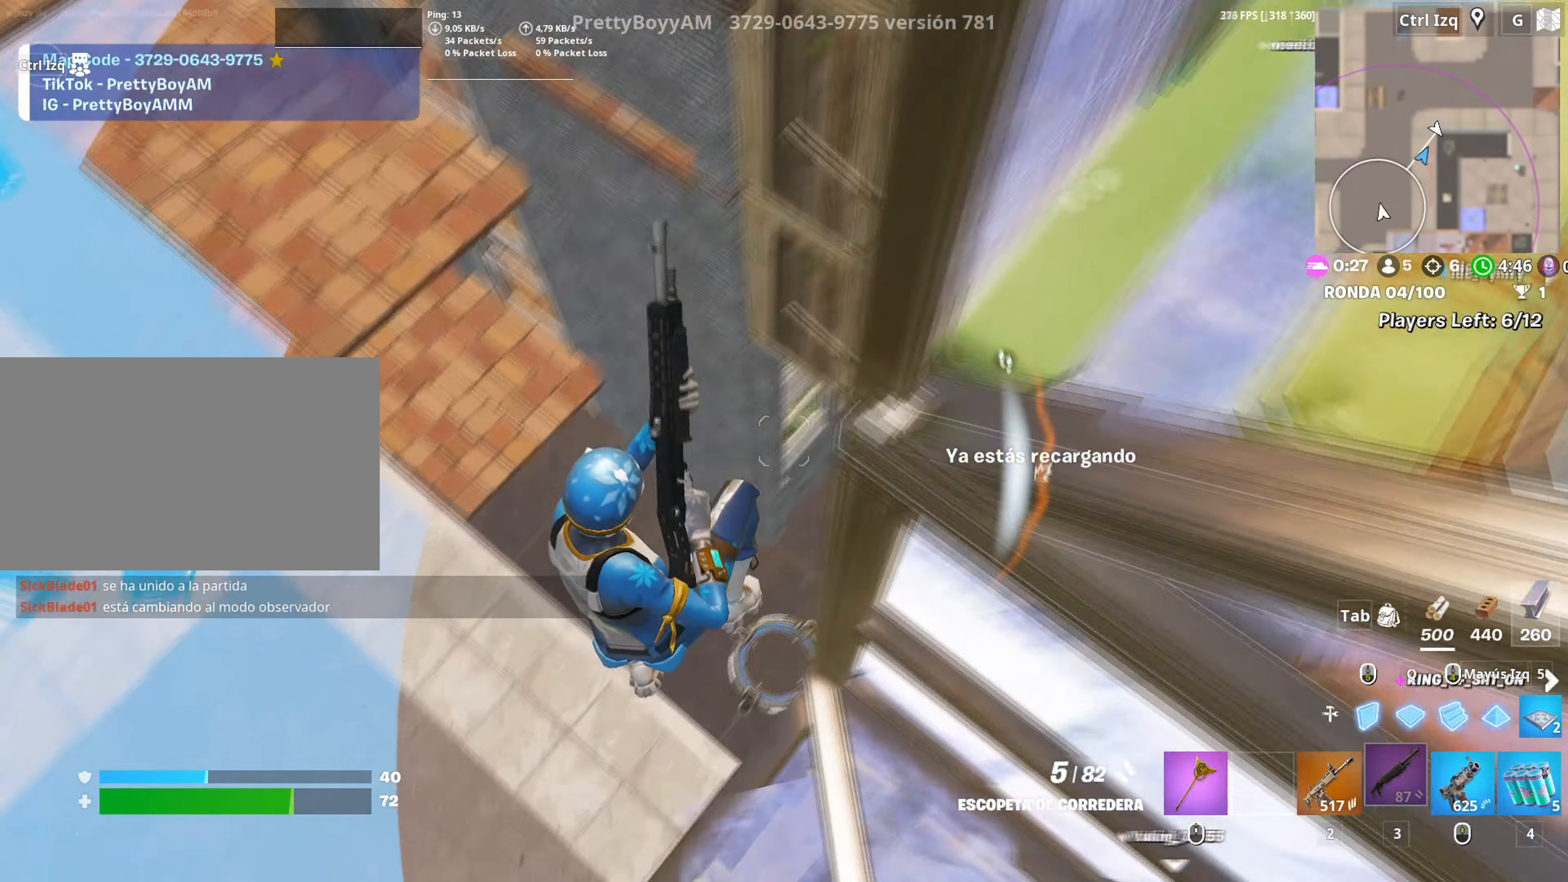
{"keys": ["w"], "mouse": [], "events": [[133, "shift", "down"], [183, "mouse_left", "down"], [233, "shift", "up"], [267, "3", "down"], [317, "a", "up"], [317, "mouse_left", "up"], [367, "3", "up"]]}
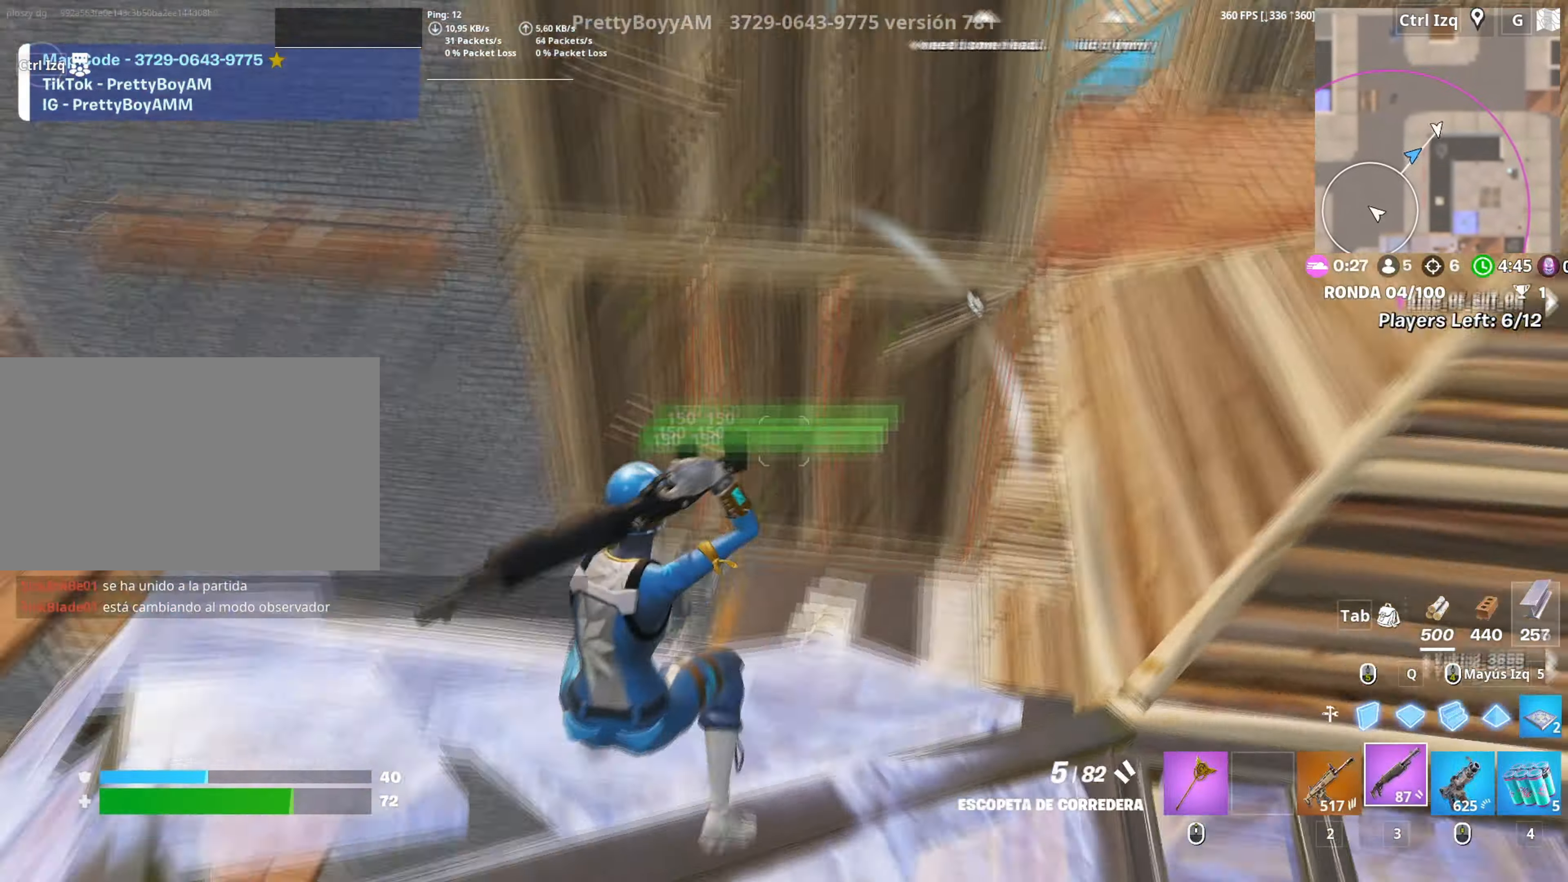
{"keys": ["w"], "mouse": [], "events": [[50, "q", "down"], [100, "mouse_left", "down"], [200, "3", "down"], [200, "mouse_left", "up"], [200, "q", "up"], [233, "3", "up"]]}
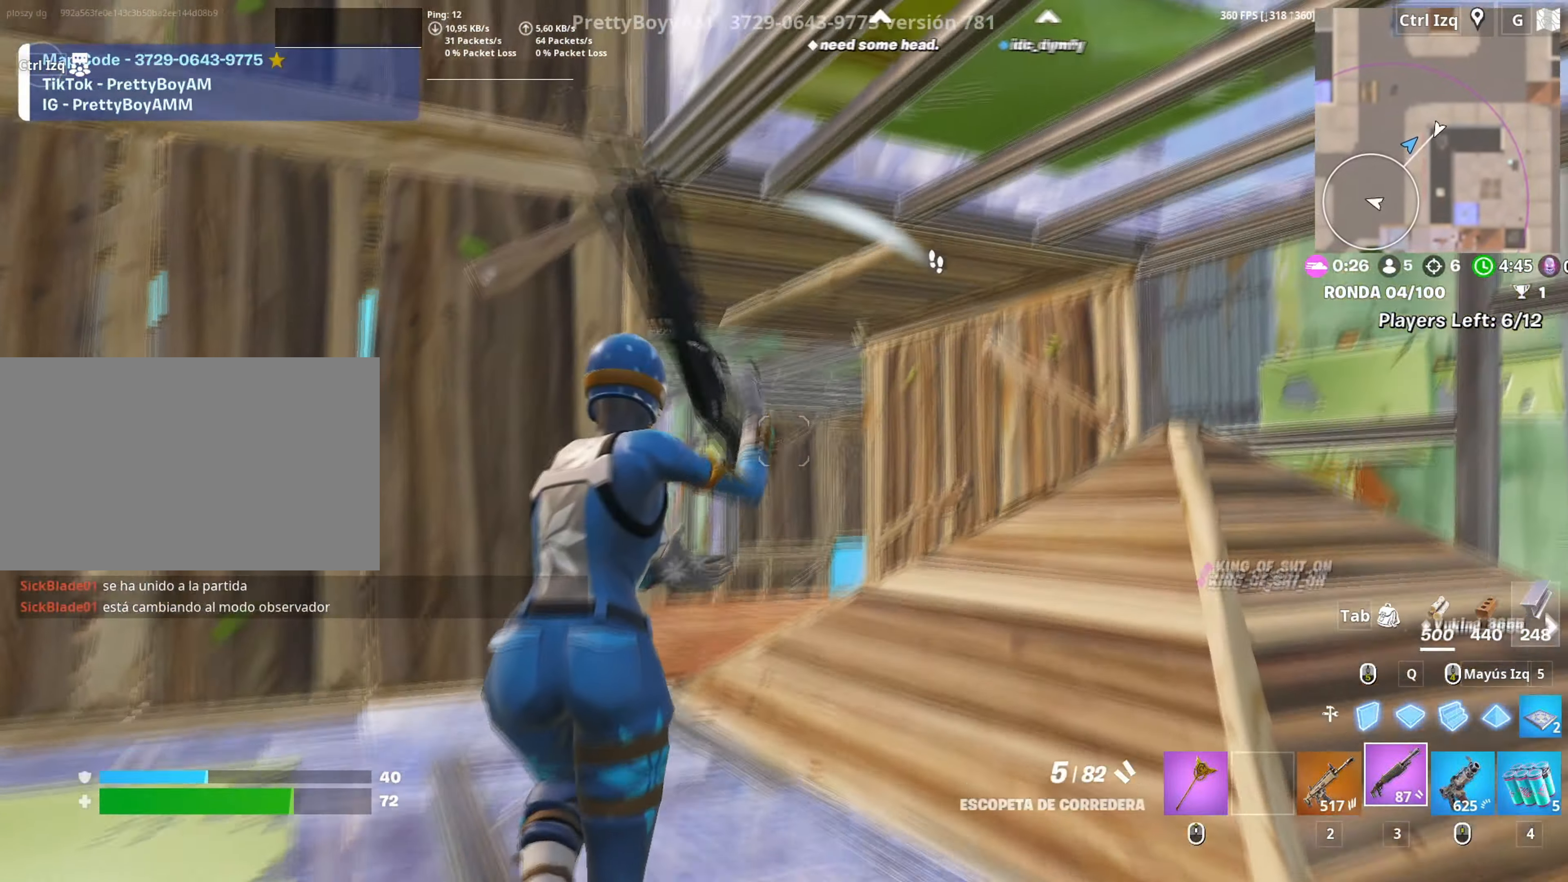
{"keys": ["s"], "mouse": [], "events": [[17, "d", "down"], [167, "a", "down"], [167, "d", "up"], [217, "w", "up"], [350, "s", "down"], [450, "a", "up"]]}
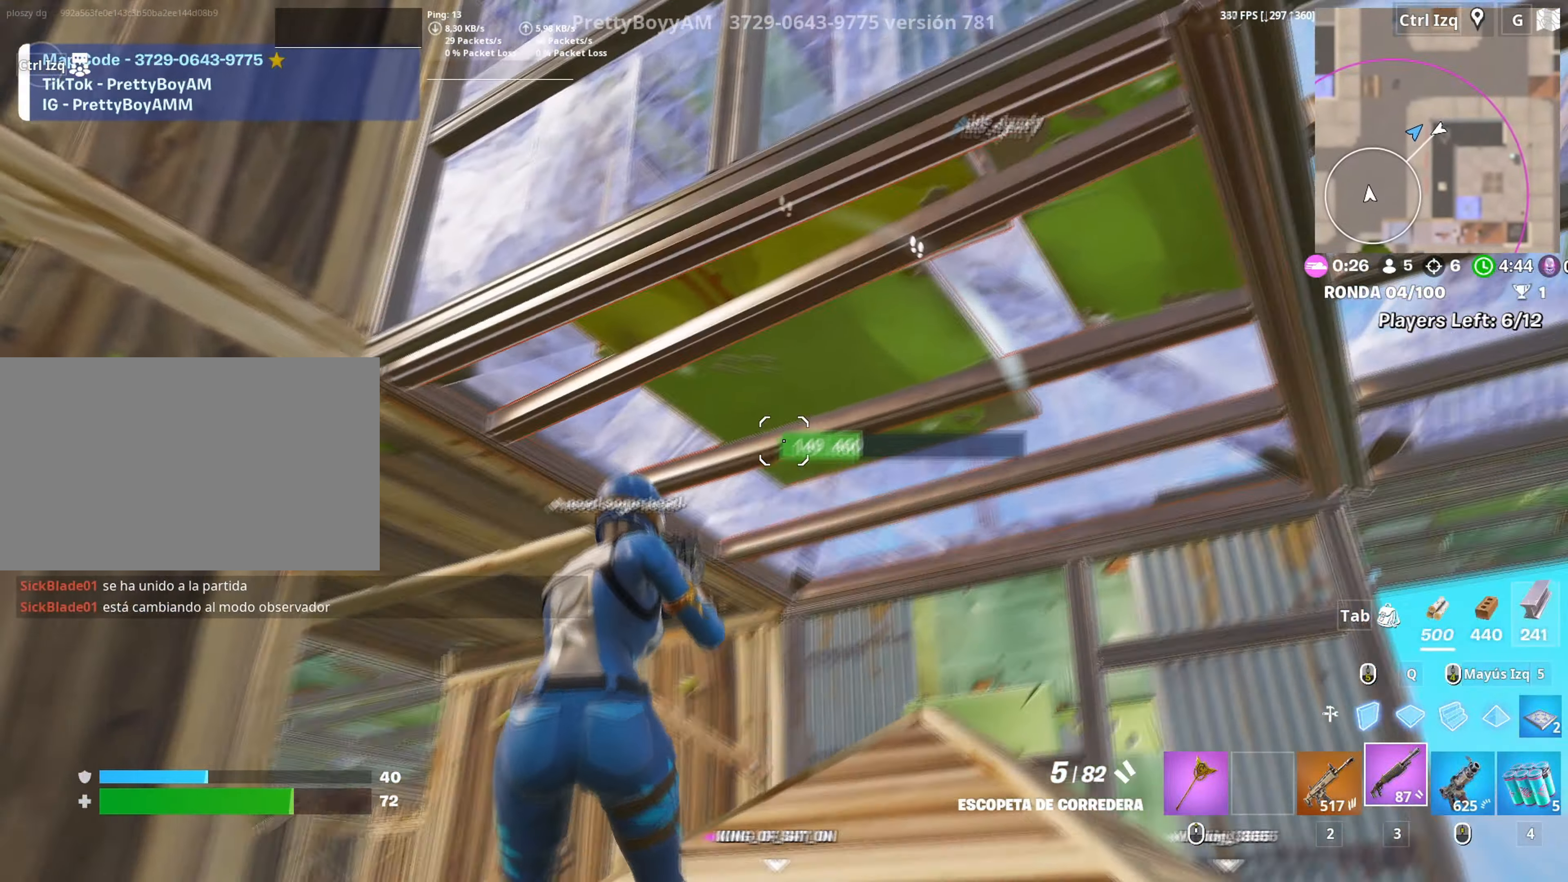
{"keys": ["a", "w"], "mouse": ["left"], "events": [[83, "a", "down"], [133, "space", "down"], [183, "a", "up"], [267, "a", "down"], [283, "space", "up"], [317, "mouse_left", "down"], [367, "s", "up"], [500, "w", "down"]]}
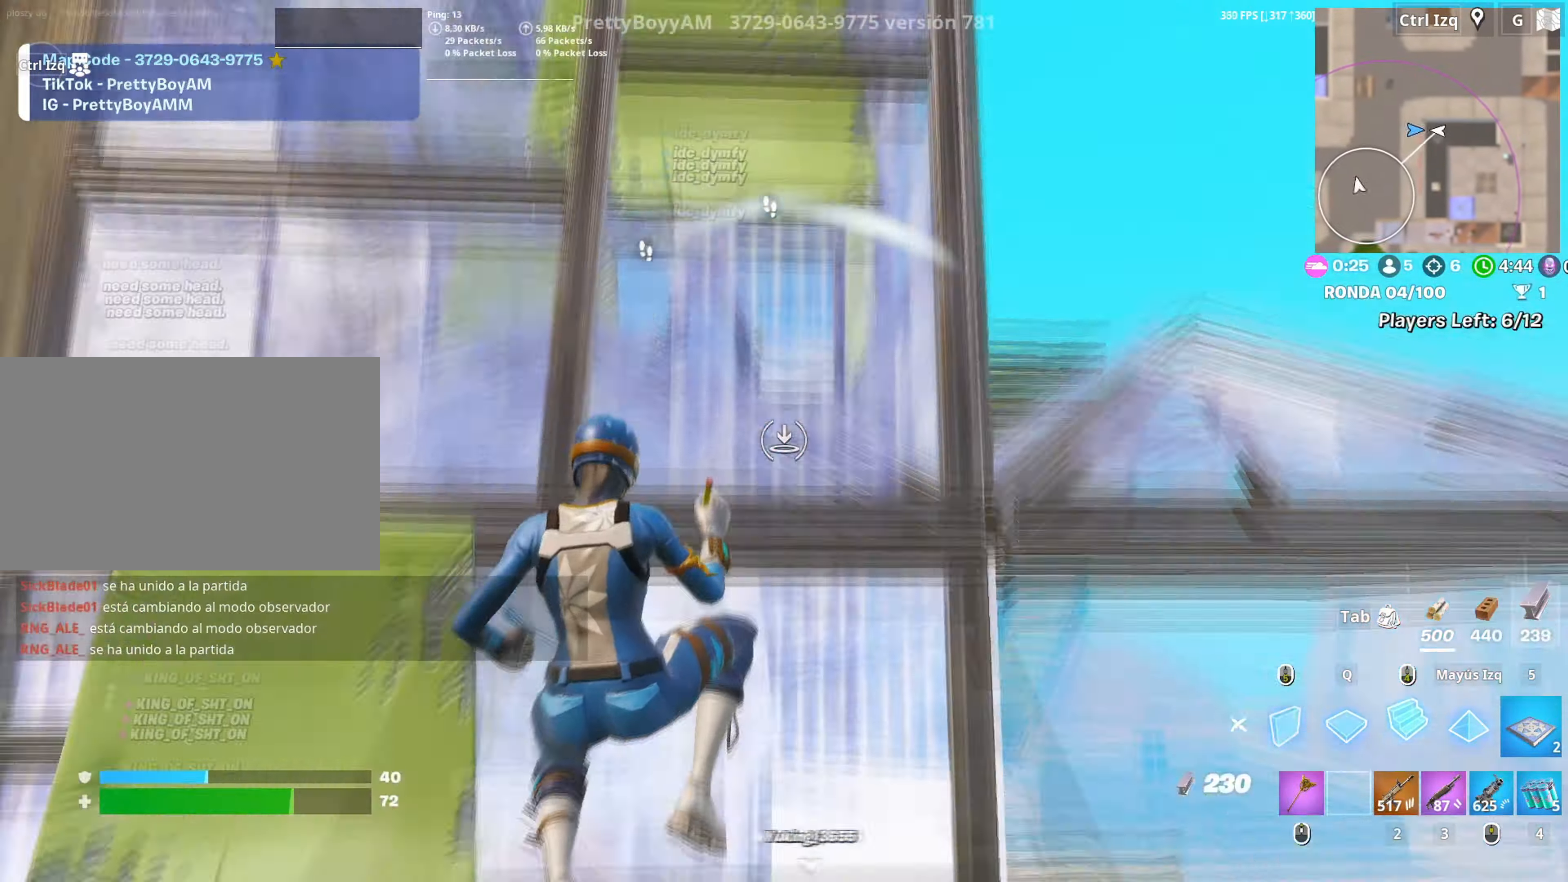
{"keys": ["w"], "mouse": [], "events": [[50, "3", "down"], [50, "a", "up"], [100, "mouse_left", "up"], [150, "3", "up"], [200, "mouse_wheel", "down"], [333, "mouse_wheel", "up"]]}
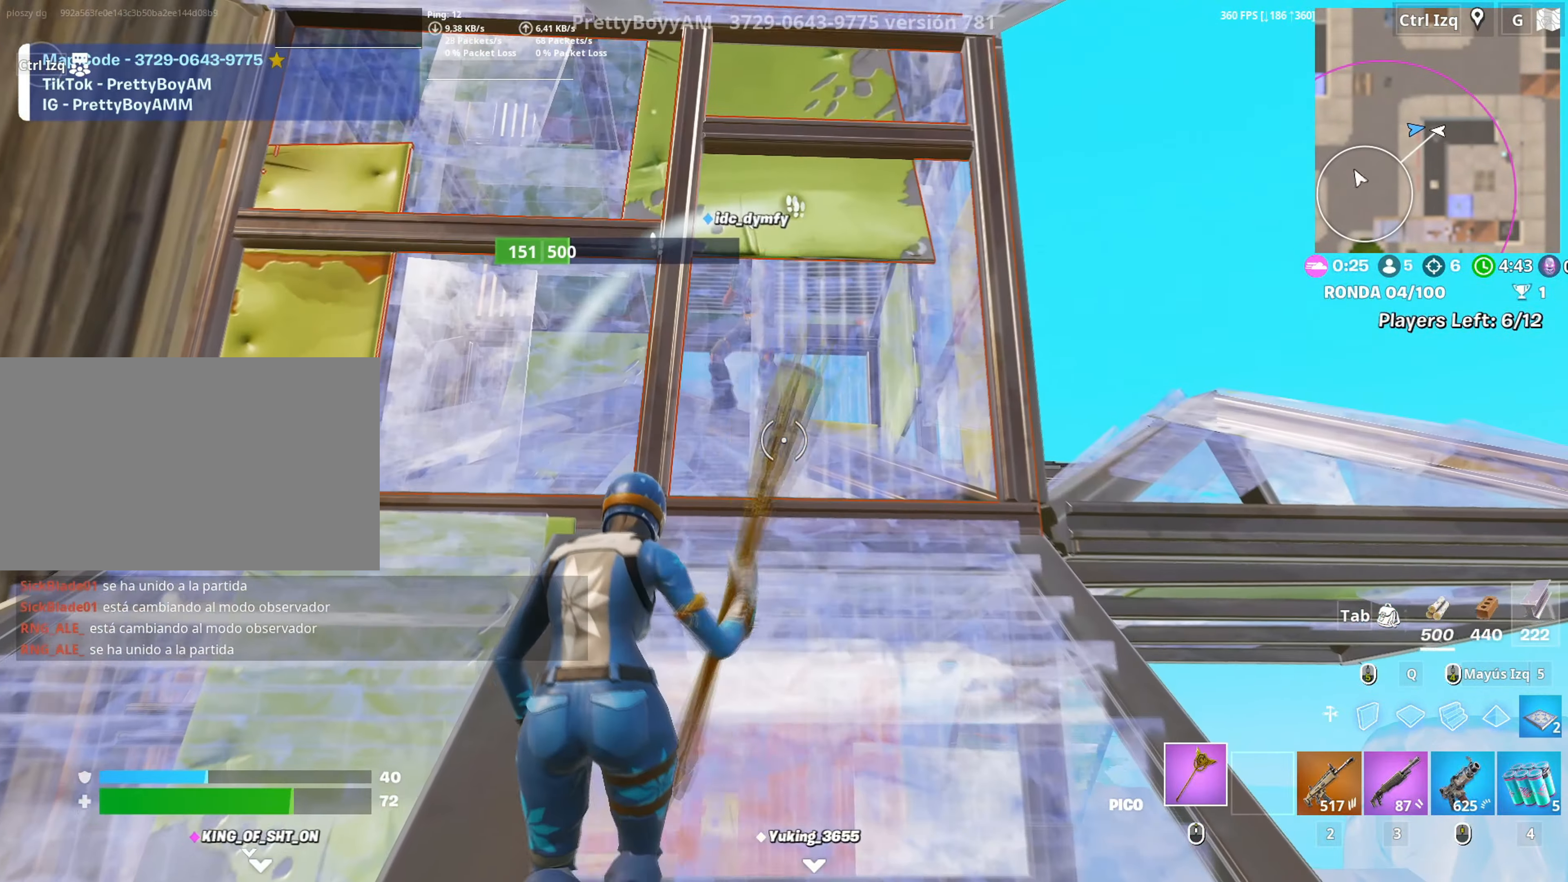
{"keys": ["s"], "mouse": [], "events": [[67, "mouse_left", "down"], [200, "a", "down"], [300, "3", "down"], [300, "mouse_left", "up"], [350, "3", "up"], [350, "w", "up"], [433, "s", "down"], [483, "a", "up"]]}
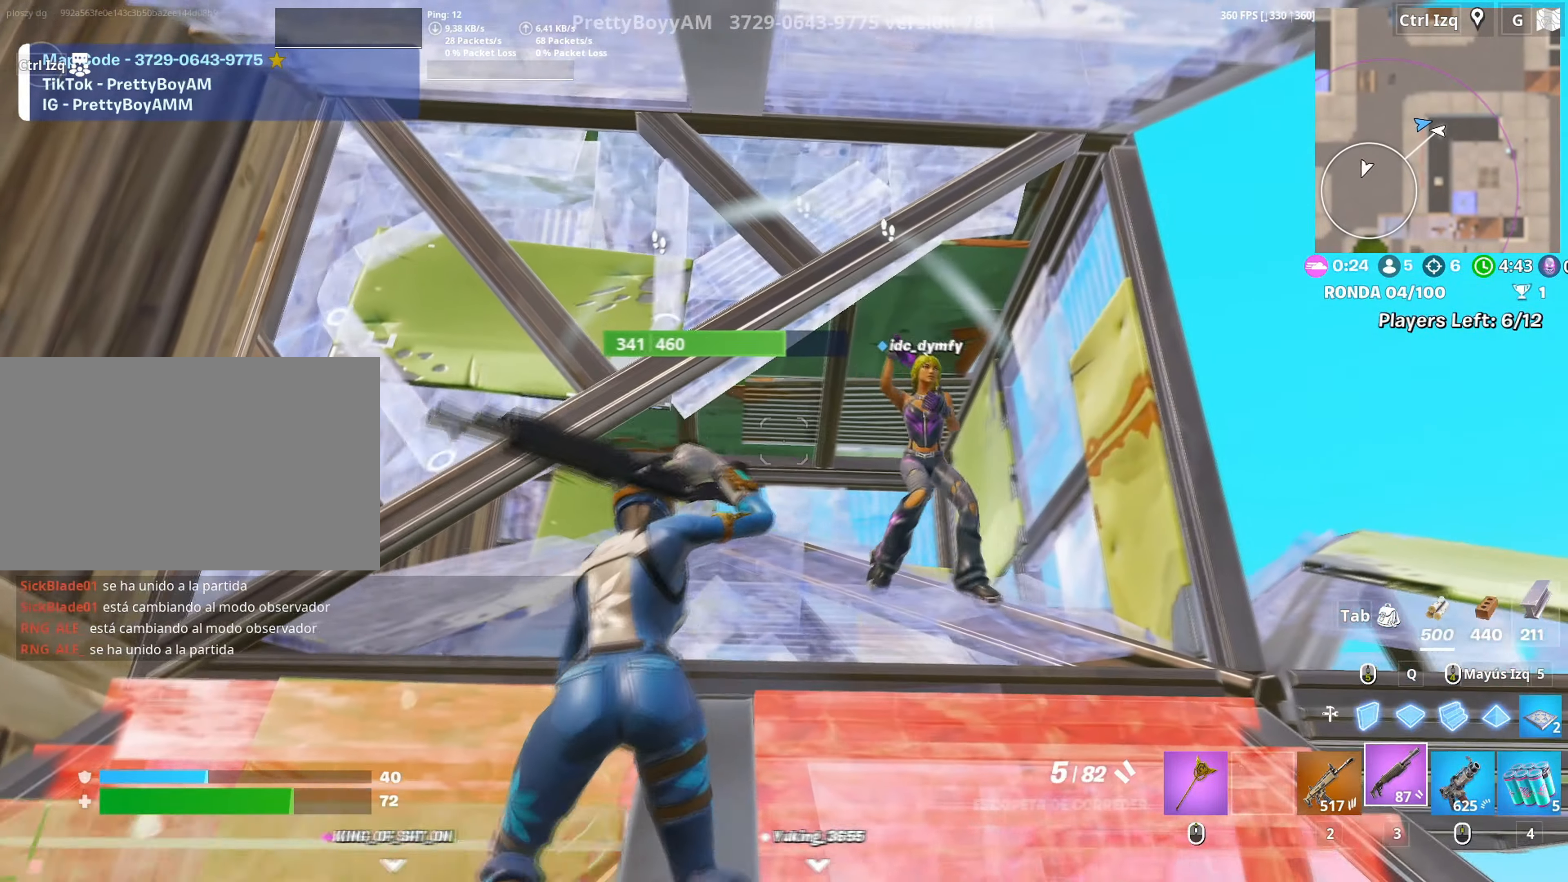
{"keys": ["s"], "mouse": ["left"], "events": [[33, "d", "down"], [267, "mouse_left", "down"], [317, "d", "up"], [317, "q", "down"], [367, "mouse_left", "up"], [417, "mouse_left", "down"], [467, "q", "up"]]}
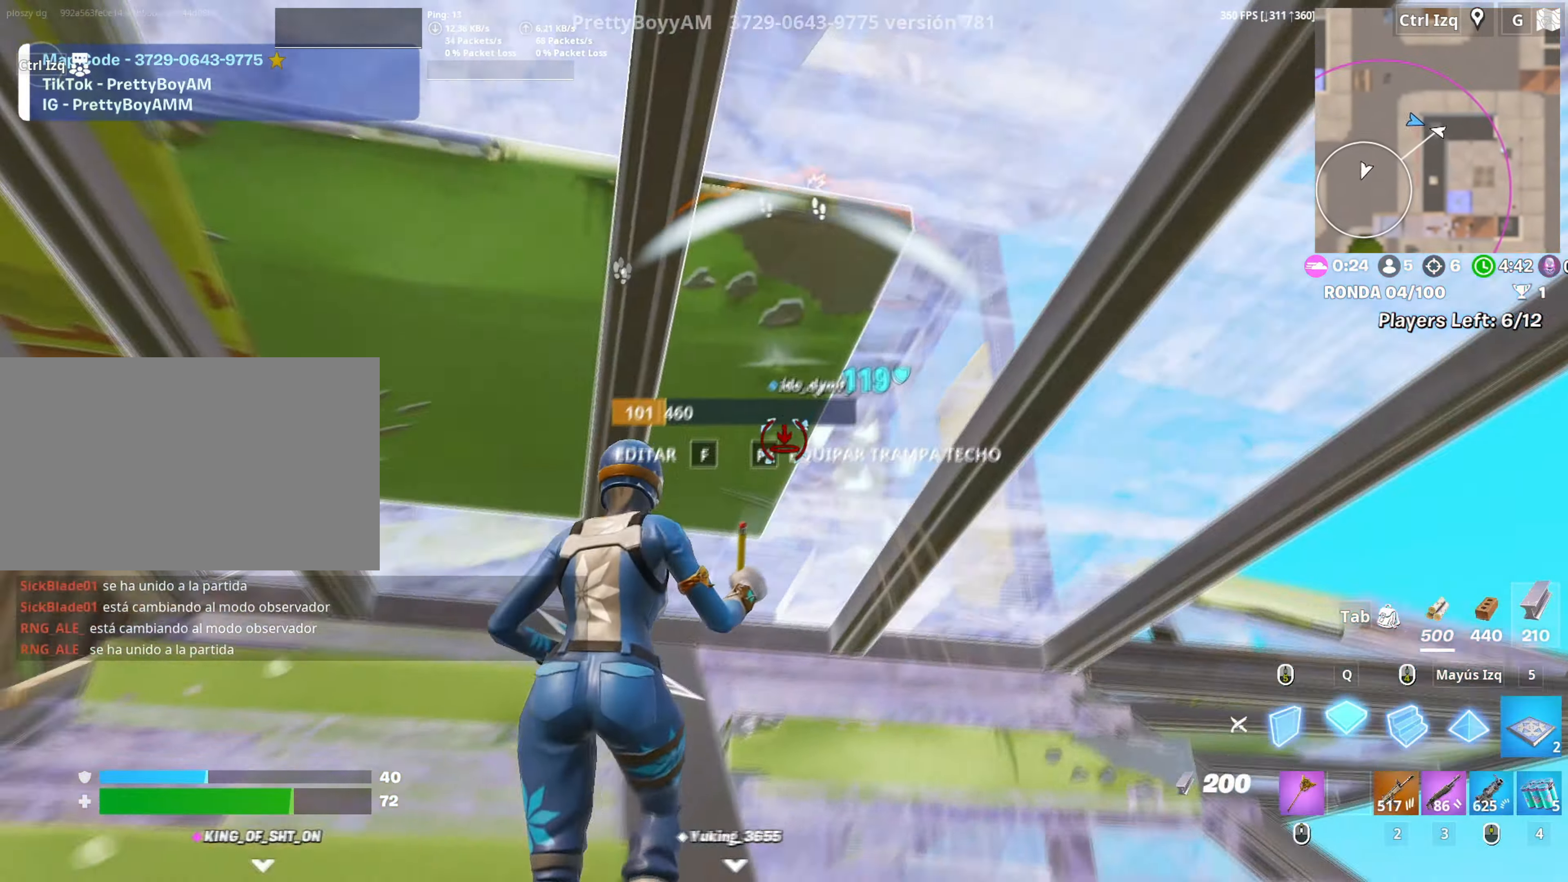
{"keys": ["w"], "mouse": [], "events": [[183, "2", "down"], [283, "2", "up"], [283, "mouse_left", "up"], [333, "s", "up"], [467, "w", "down"]]}
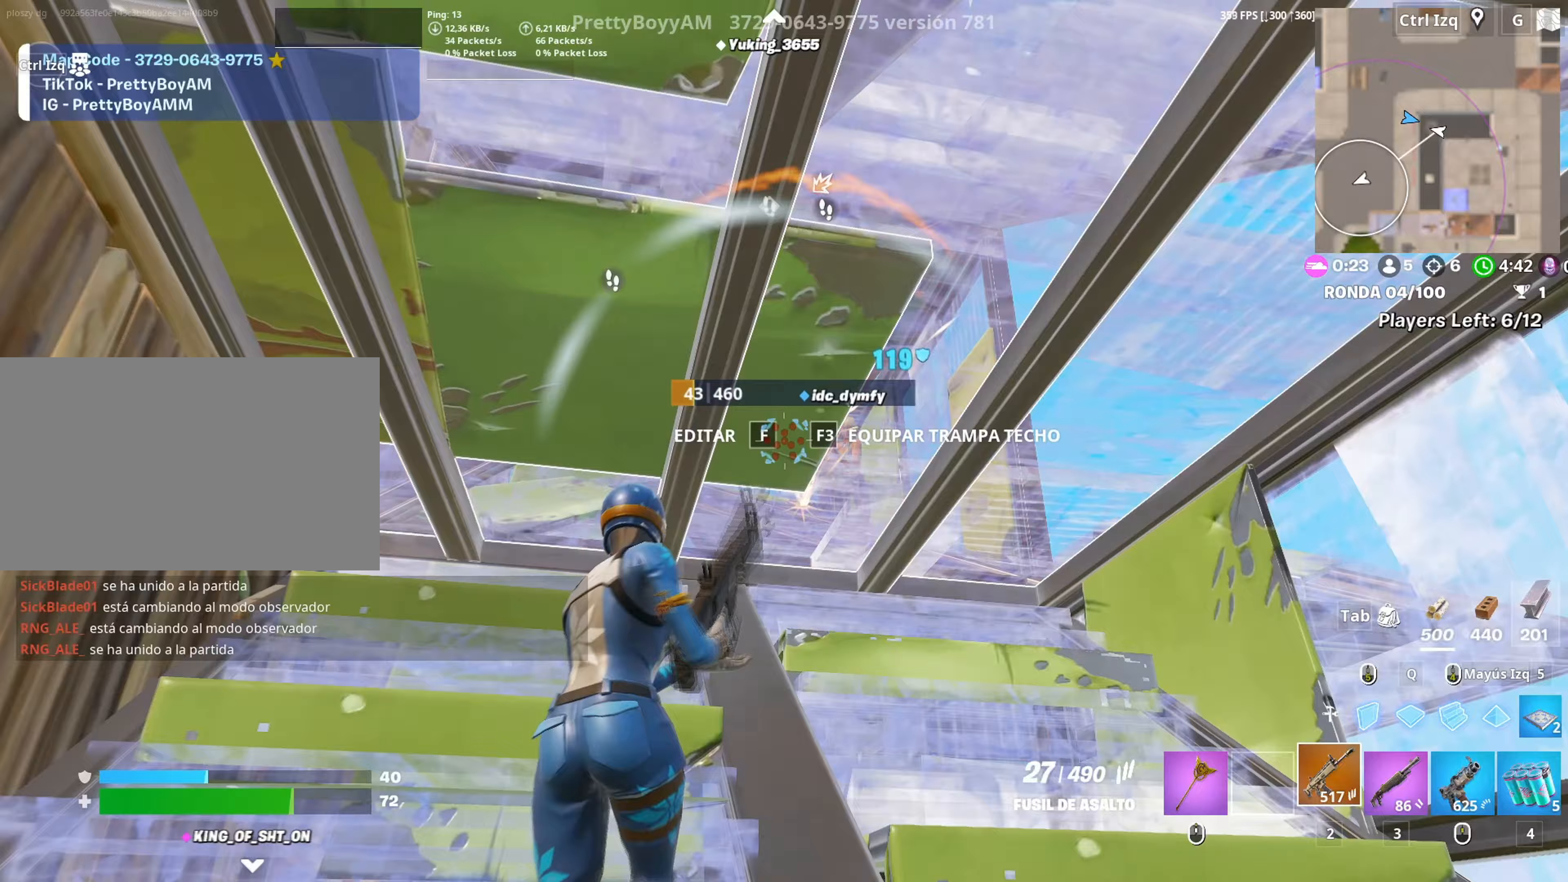
{"keys": ["w"], "mouse": ["left"], "events": [[433, "f", "down"], [483, "mouse_left", "down"], [500, "f", "up"]]}
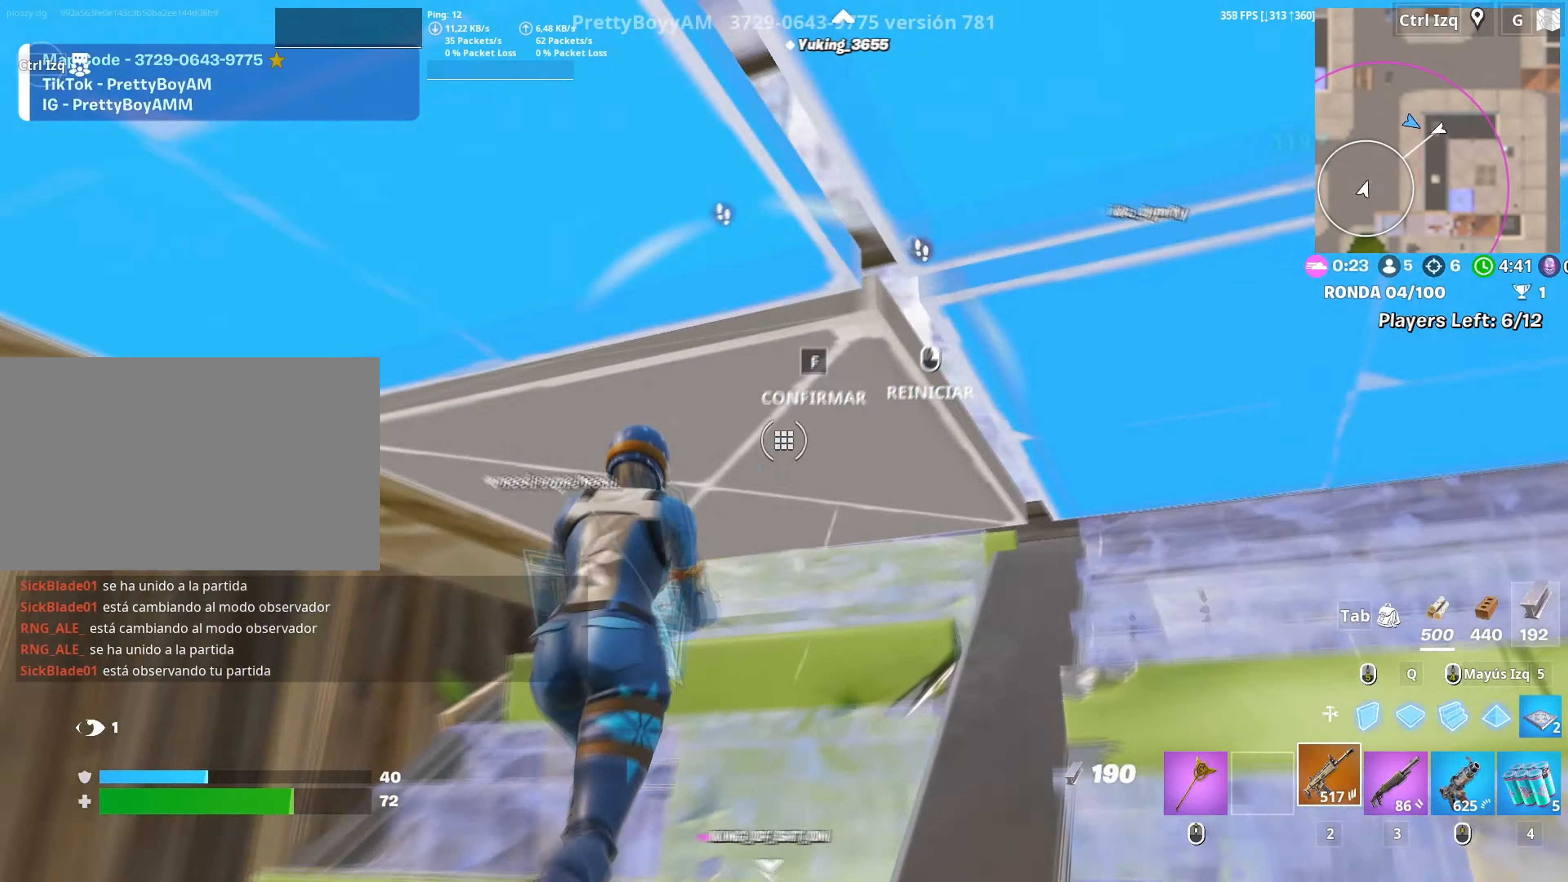
{"keys": ["space", "w"], "mouse": ["left"], "events": [[33, "mouse_left", "up"], [83, "f", "down"], [183, "f", "up"], [417, "mouse_left", "down"], [417, "space", "down"]]}
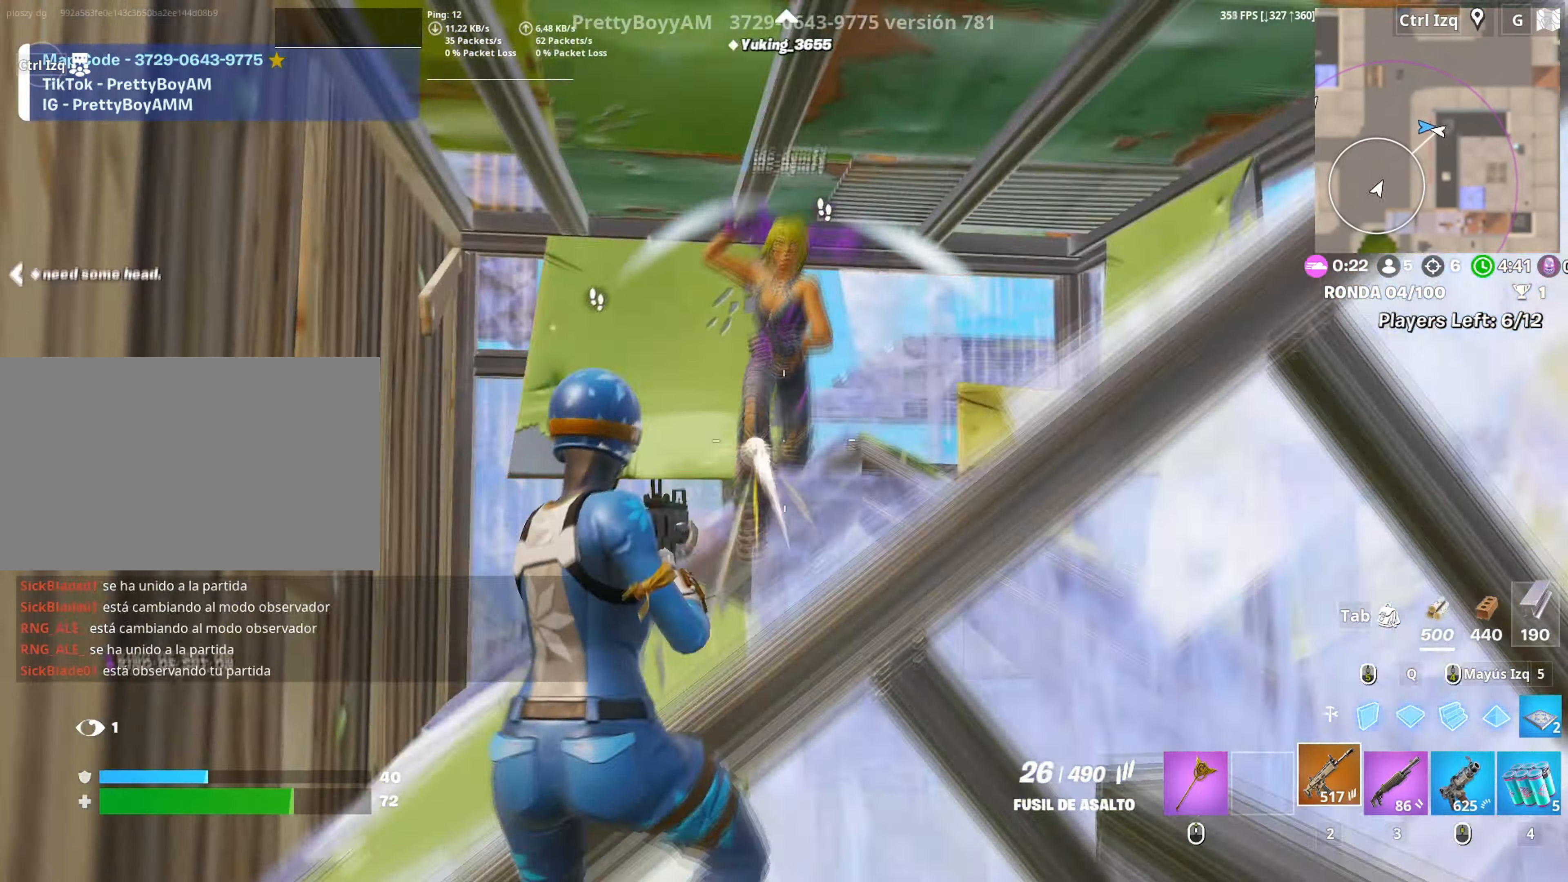
{"keys": ["a", "w"], "mouse": ["left"], "events": [[17, "space", "up"], [467, "a", "down"]]}
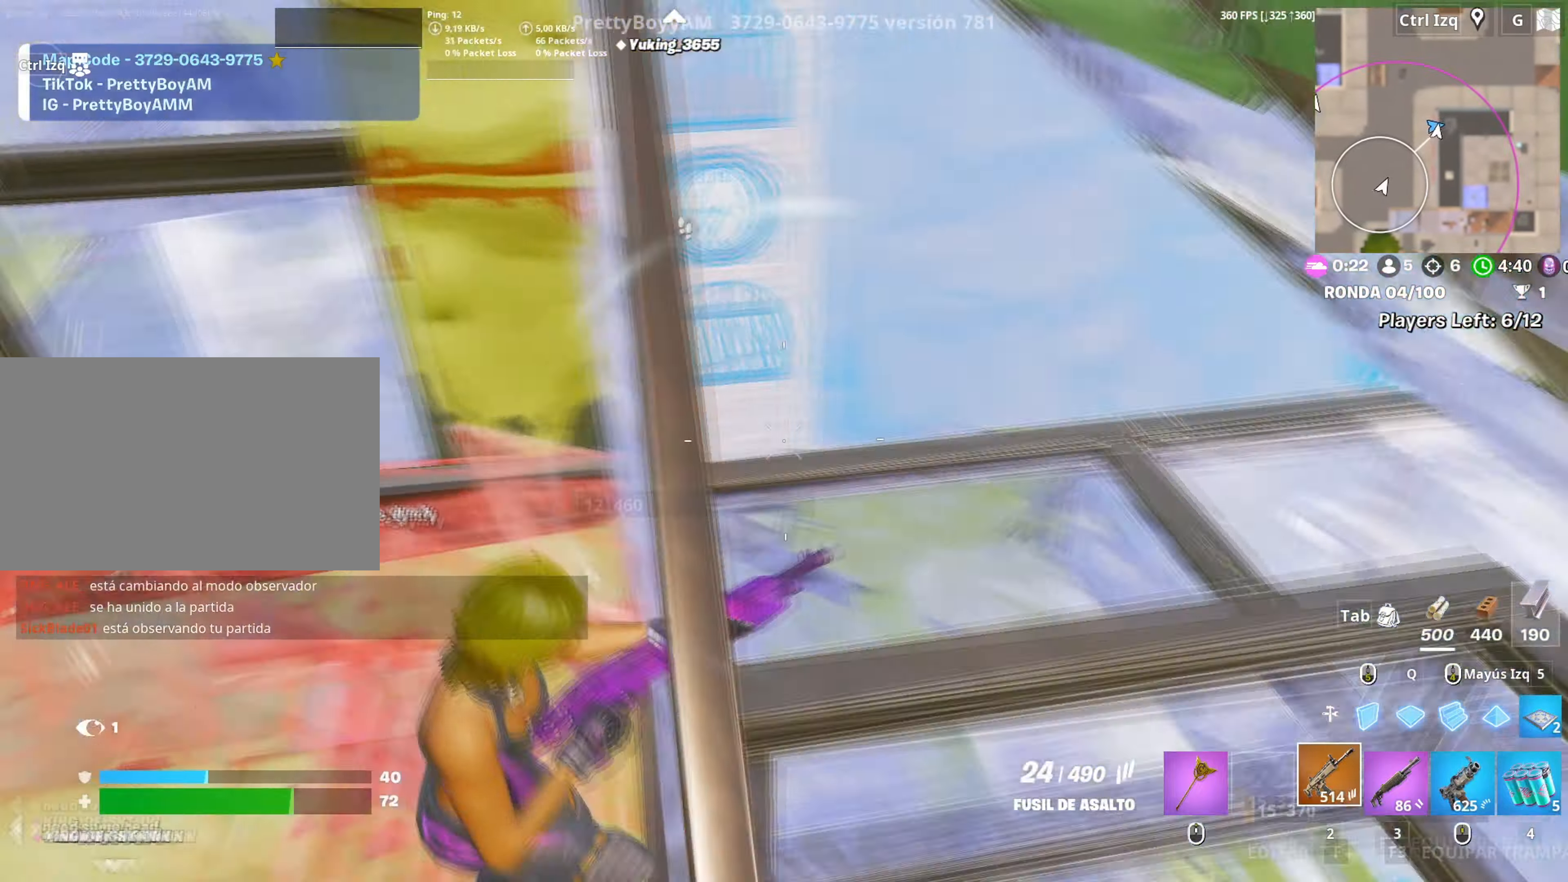
{"keys": ["d", "w"], "mouse": ["left"], "events": [[17, "w", "up"], [150, "d", "down"], [217, "a", "up"], [483, "w", "down"]]}